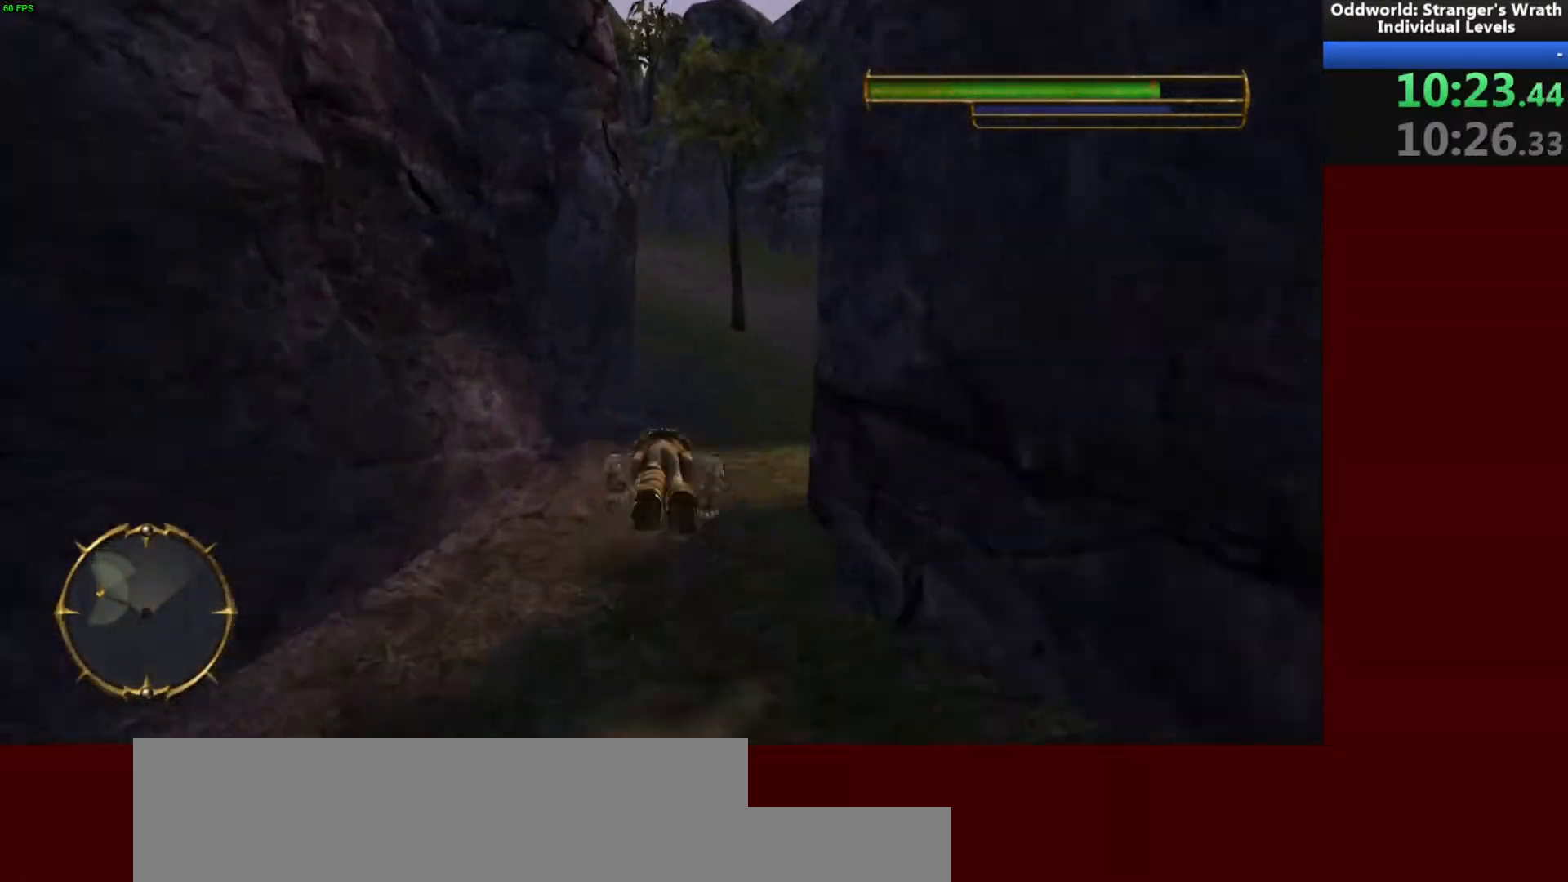
Gameplay with keyboard and mouse; each line is a JSON object with the keys and mouse buttons held at the frame after it. "events" lists presses ("down") and releases ("up") of "a", "ctrl", "d", "e", "f", "q", "r", "s", "shift", "space", "tab", "w", "mouse_left", "mouse_wheel", "mouse_right", "mouse_mb4" and "mouse_mb5" between this image and that frame as [ms after this image, input, new state], when the widget could be followed in between. "mouse_left", "mouse_wheel", "mouse_right", "mouse_mb4", "mouse_mb5" = the "left", "wheel", "right", "mb4", "mb5" buttons of the "mouse" list. No other keys are recorded. "wheel" means that the mouse wheel is clicked or scrolled. Mouse movement is not recorded.
{"keys": ["w"], "mouse": [], "events": []}
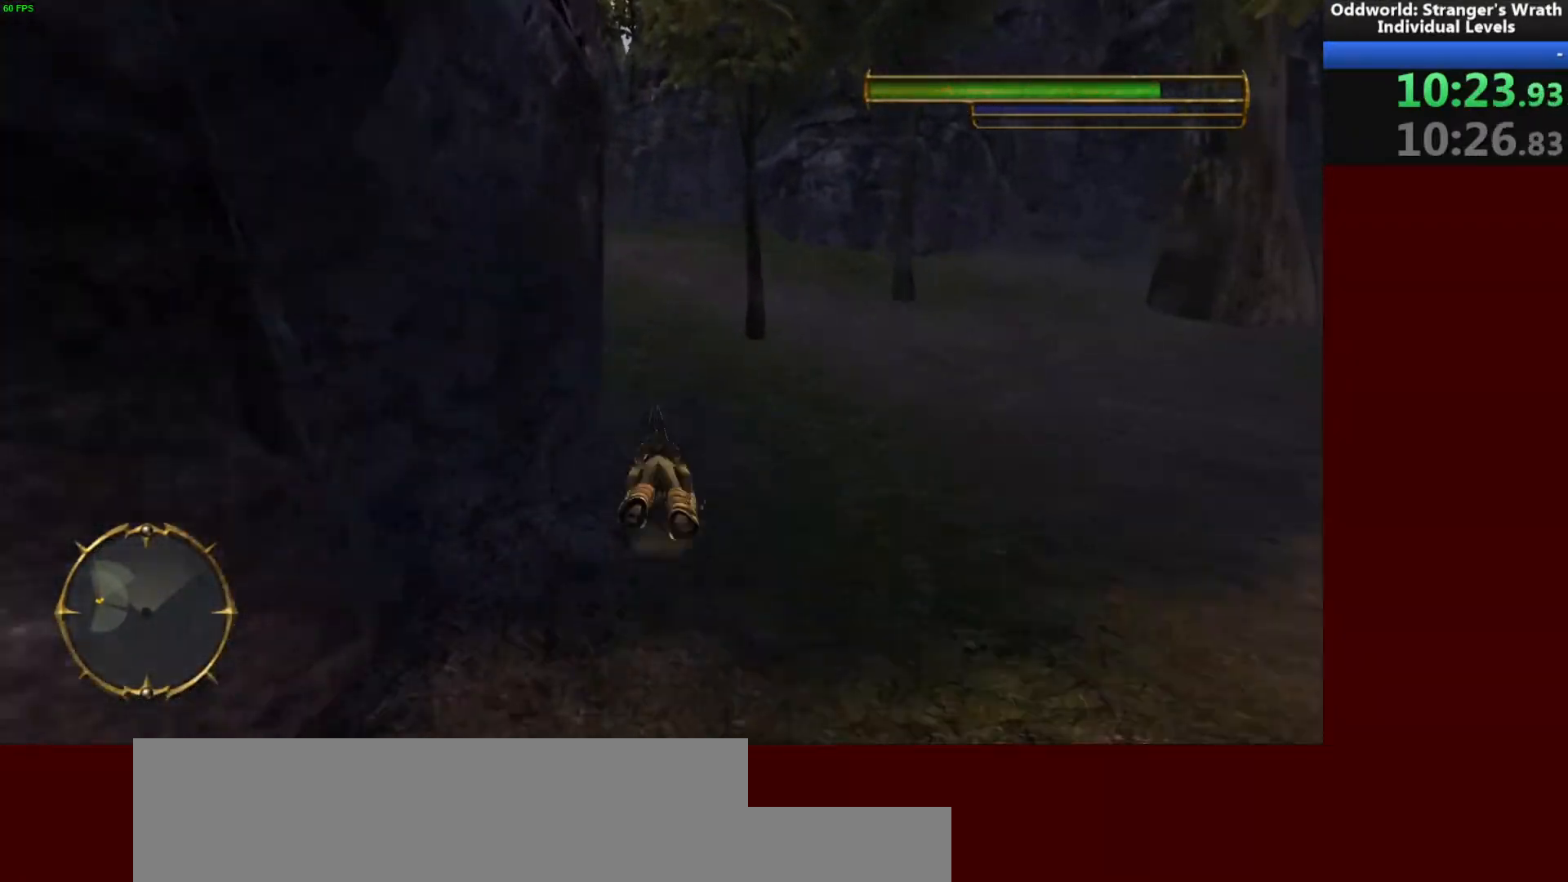
{"keys": ["a", "w"], "mouse": [], "events": [[367, "a", "down"]]}
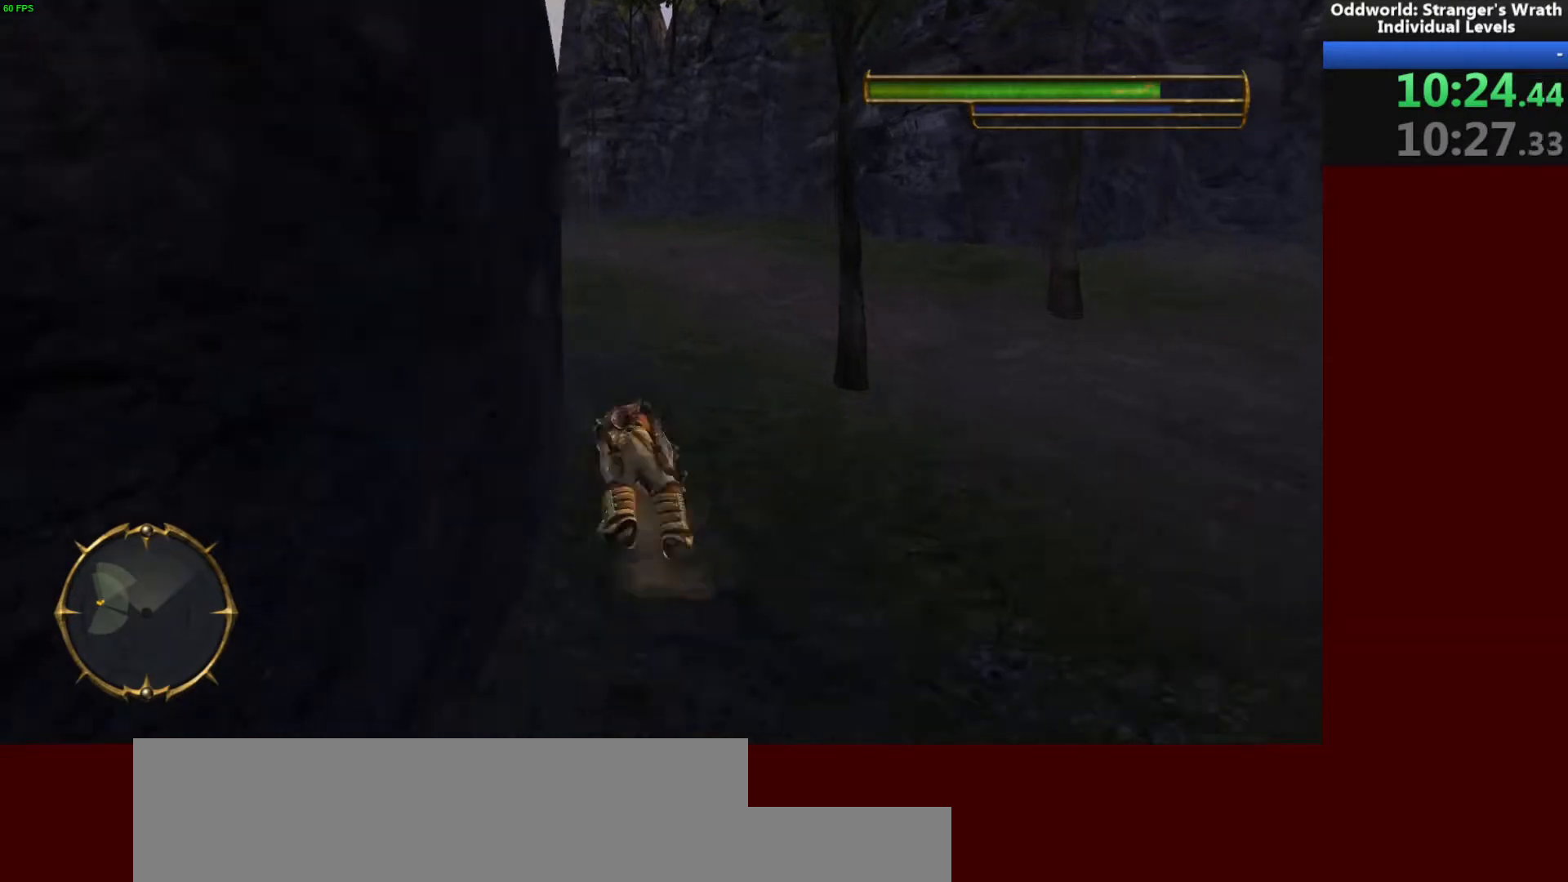
{"keys": ["a", "w"], "mouse": [], "events": [[133, "a", "up"], [333, "a", "down"]]}
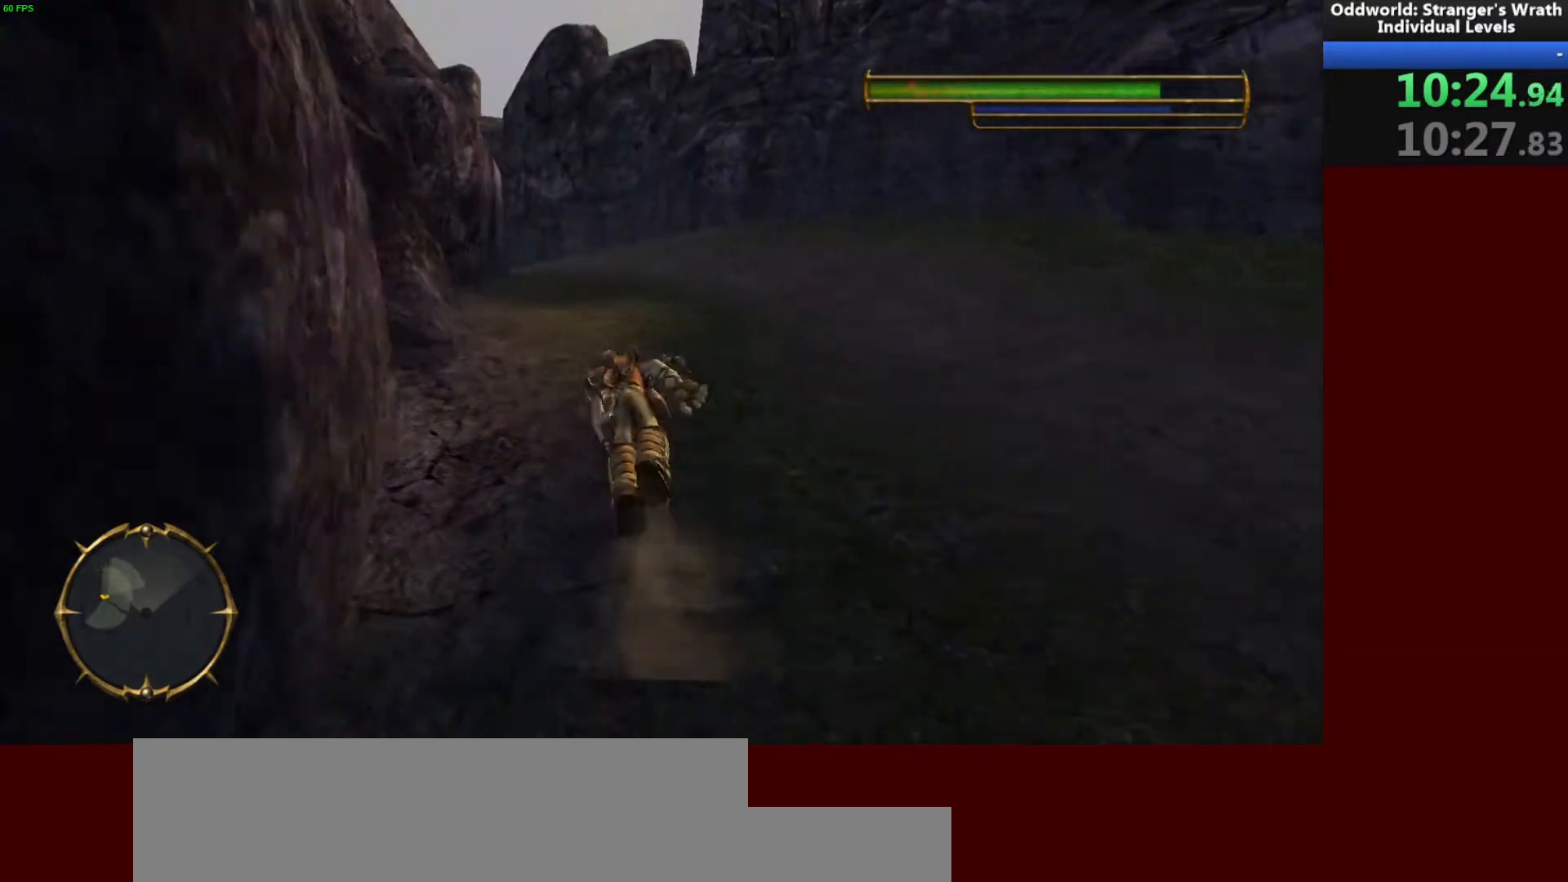
{"keys": ["w"], "mouse": [], "events": [[33, "a", "up"]]}
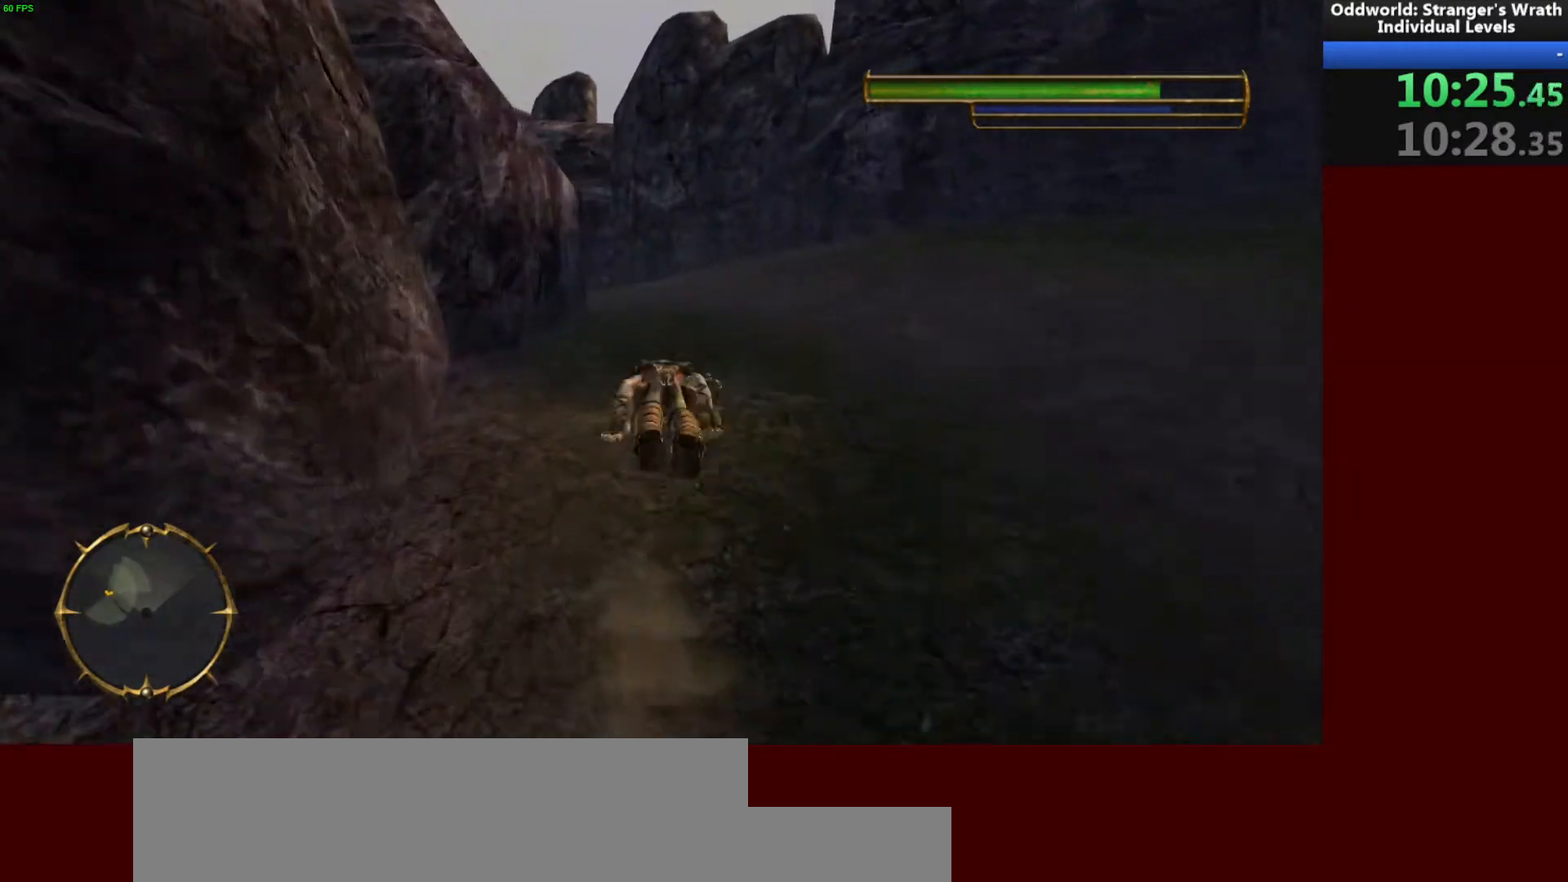
{"keys": ["w"], "mouse": [], "events": []}
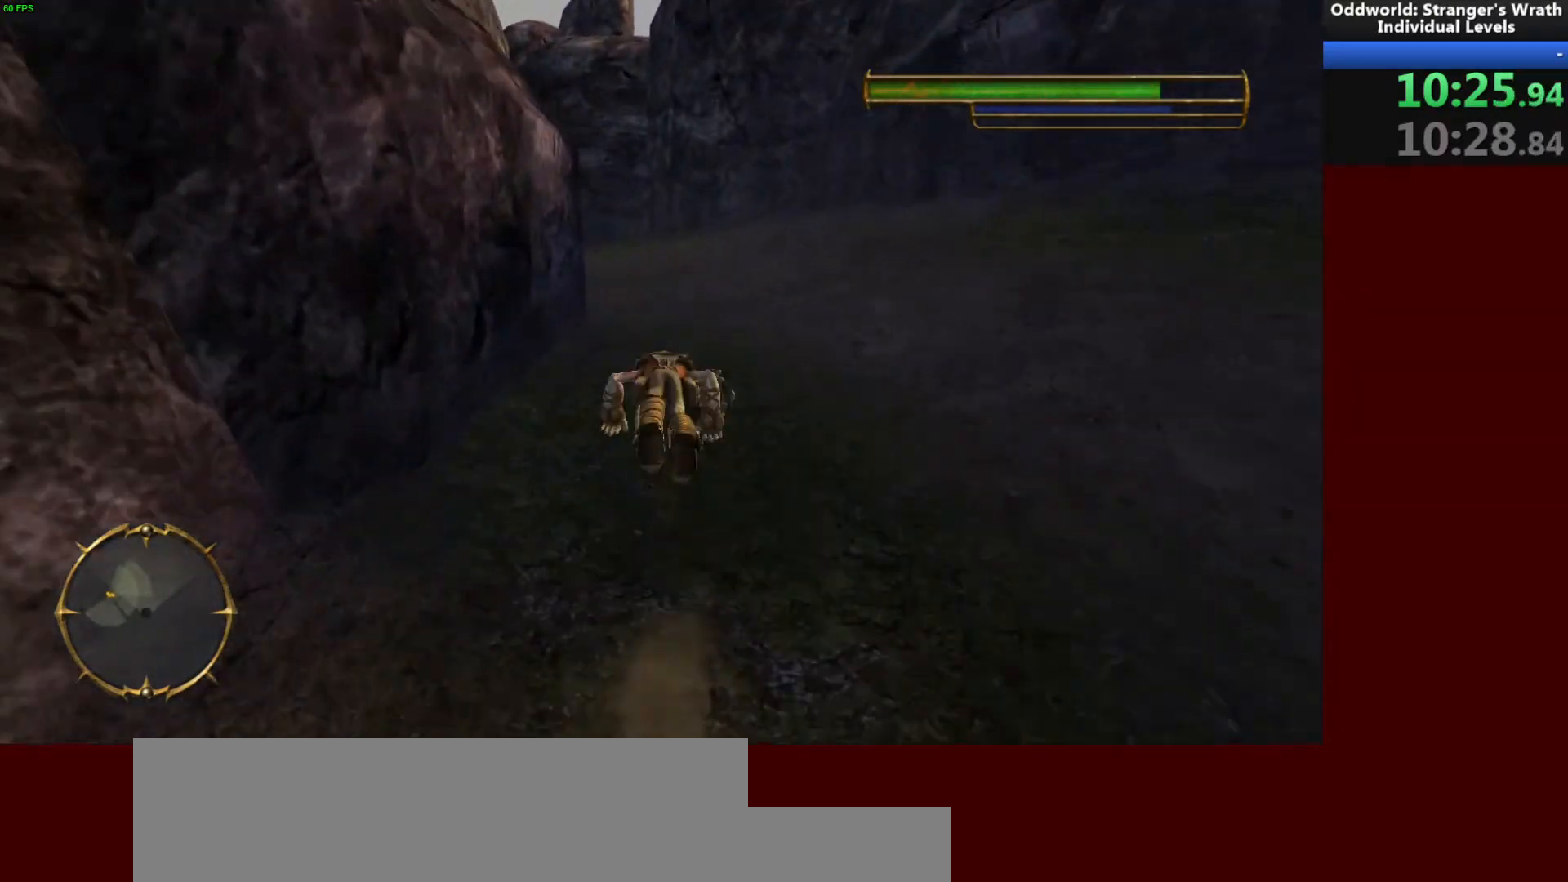
{"keys": ["w"], "mouse": [], "events": [[300, "a", "down"], [433, "a", "up"]]}
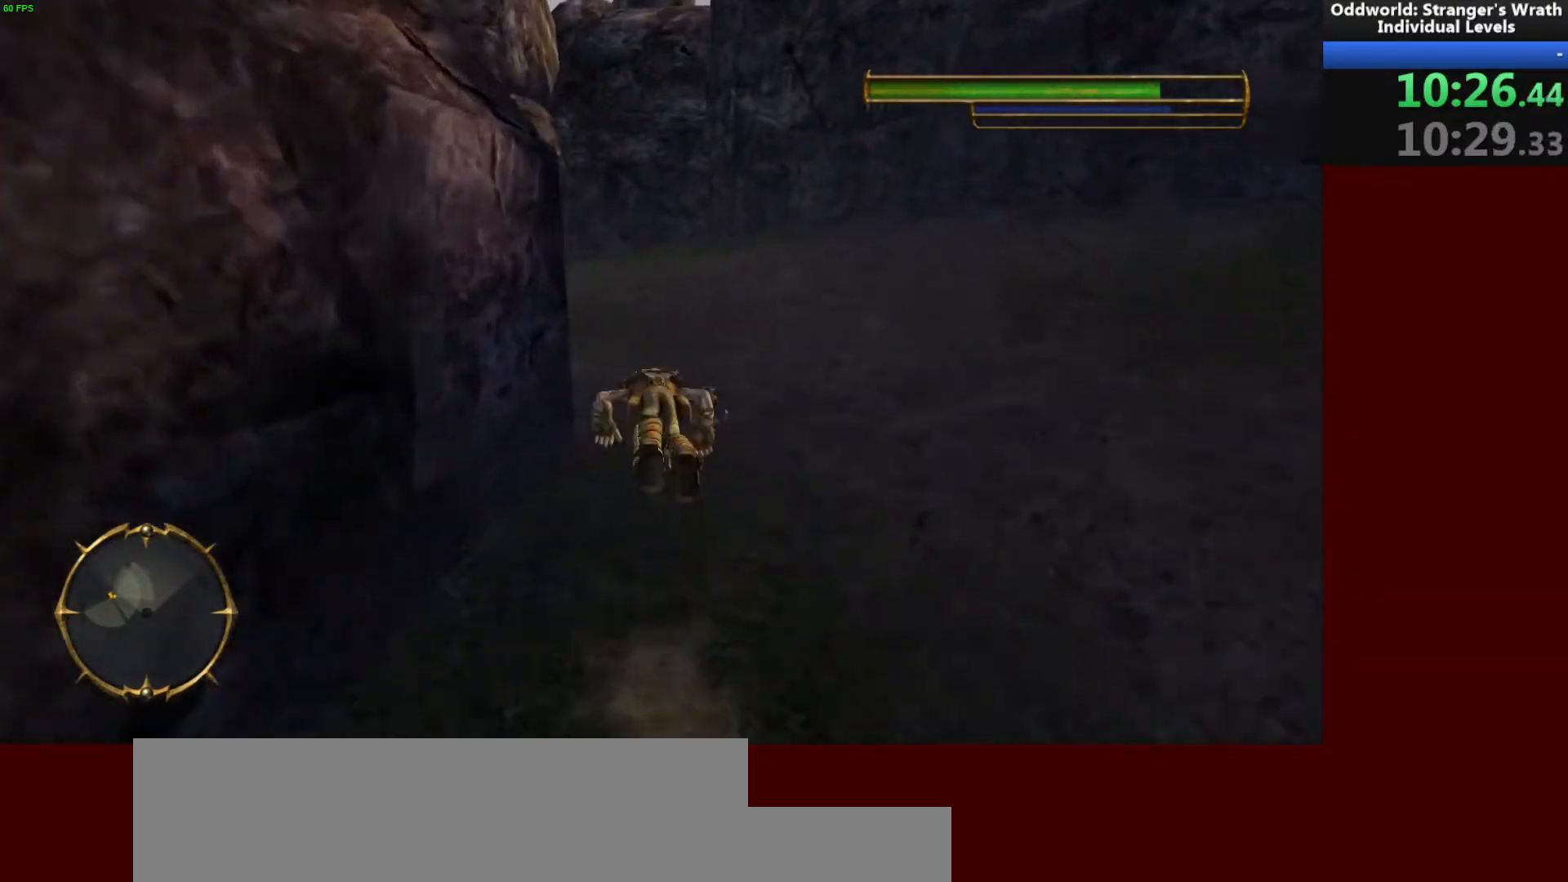
{"keys": ["w"], "mouse": [], "events": [[367, "a", "down"], [467, "a", "up"]]}
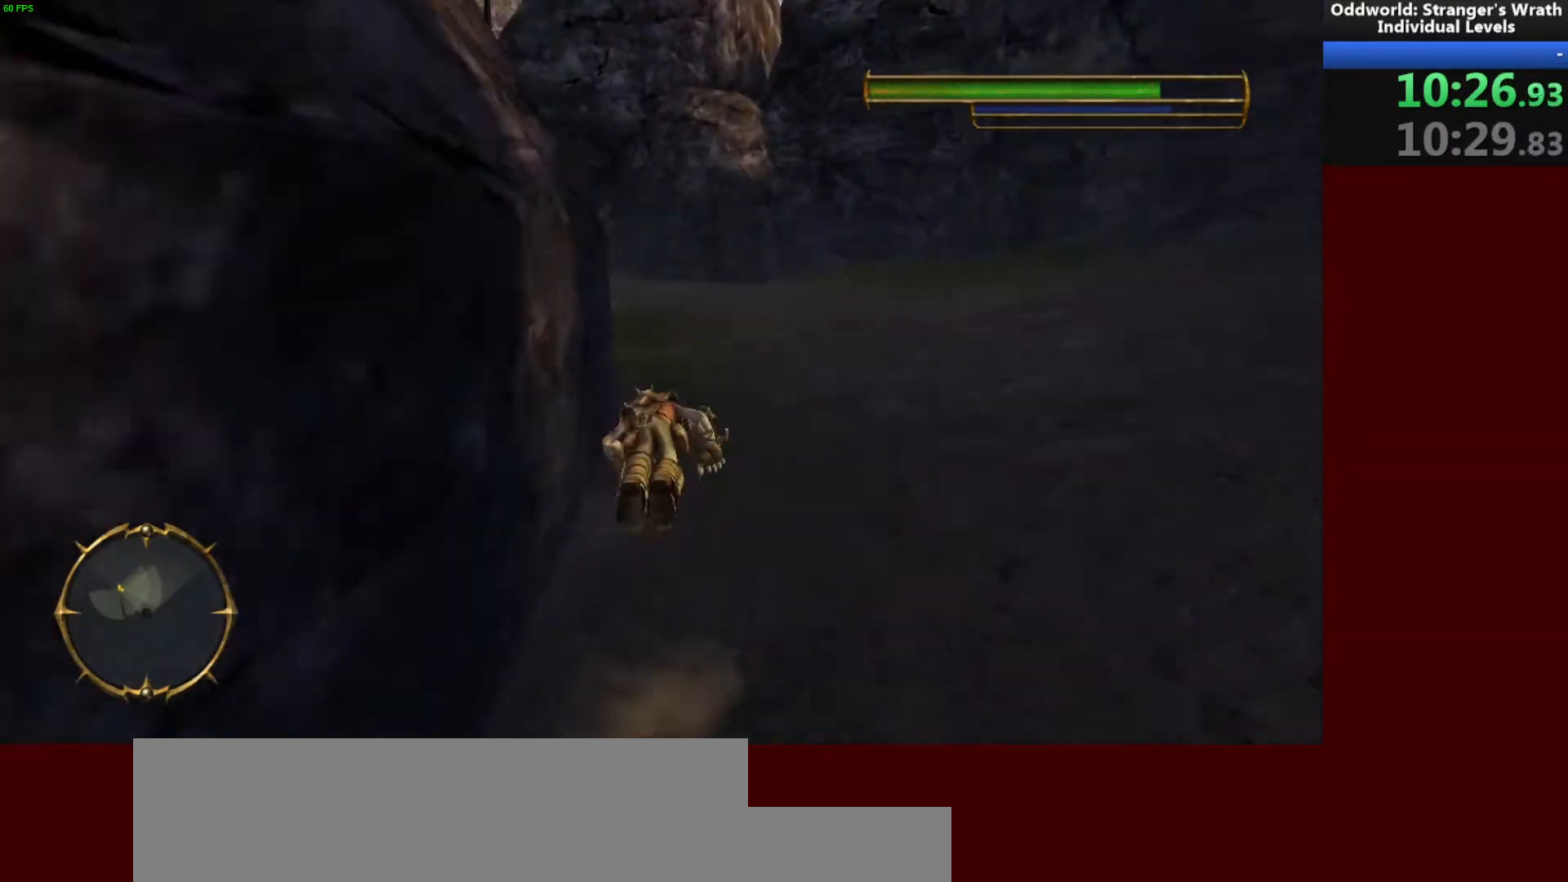
{"keys": ["a", "w"], "mouse": [], "events": [[200, "d", "down"], [233, "d", "up"], [500, "a", "down"]]}
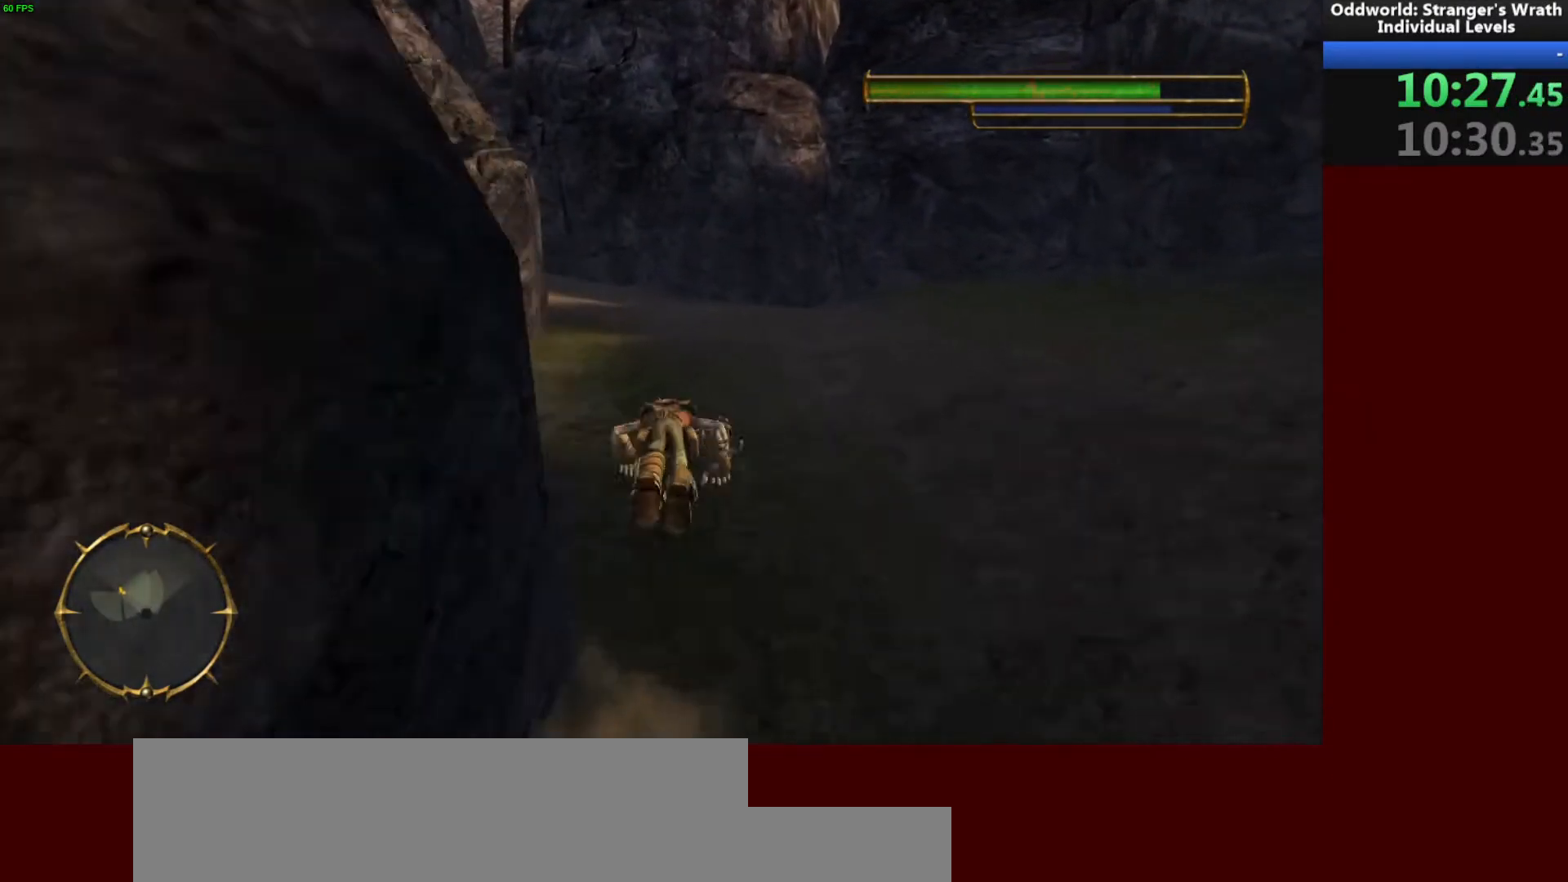
{"keys": ["w"], "mouse": [], "events": [[233, "a", "up"]]}
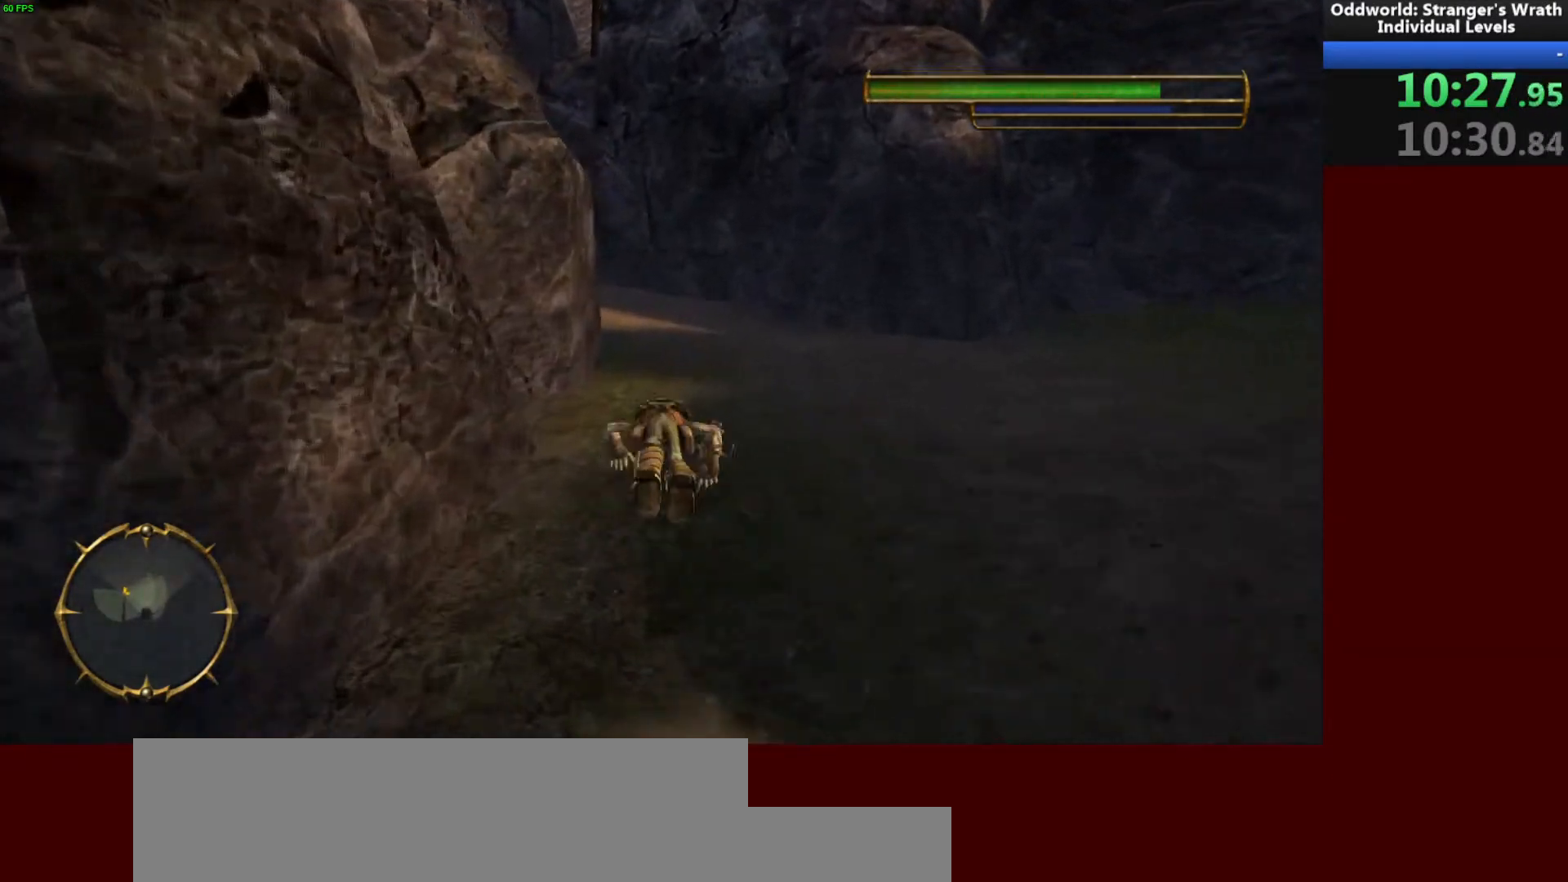
{"keys": ["w"], "mouse": [], "events": []}
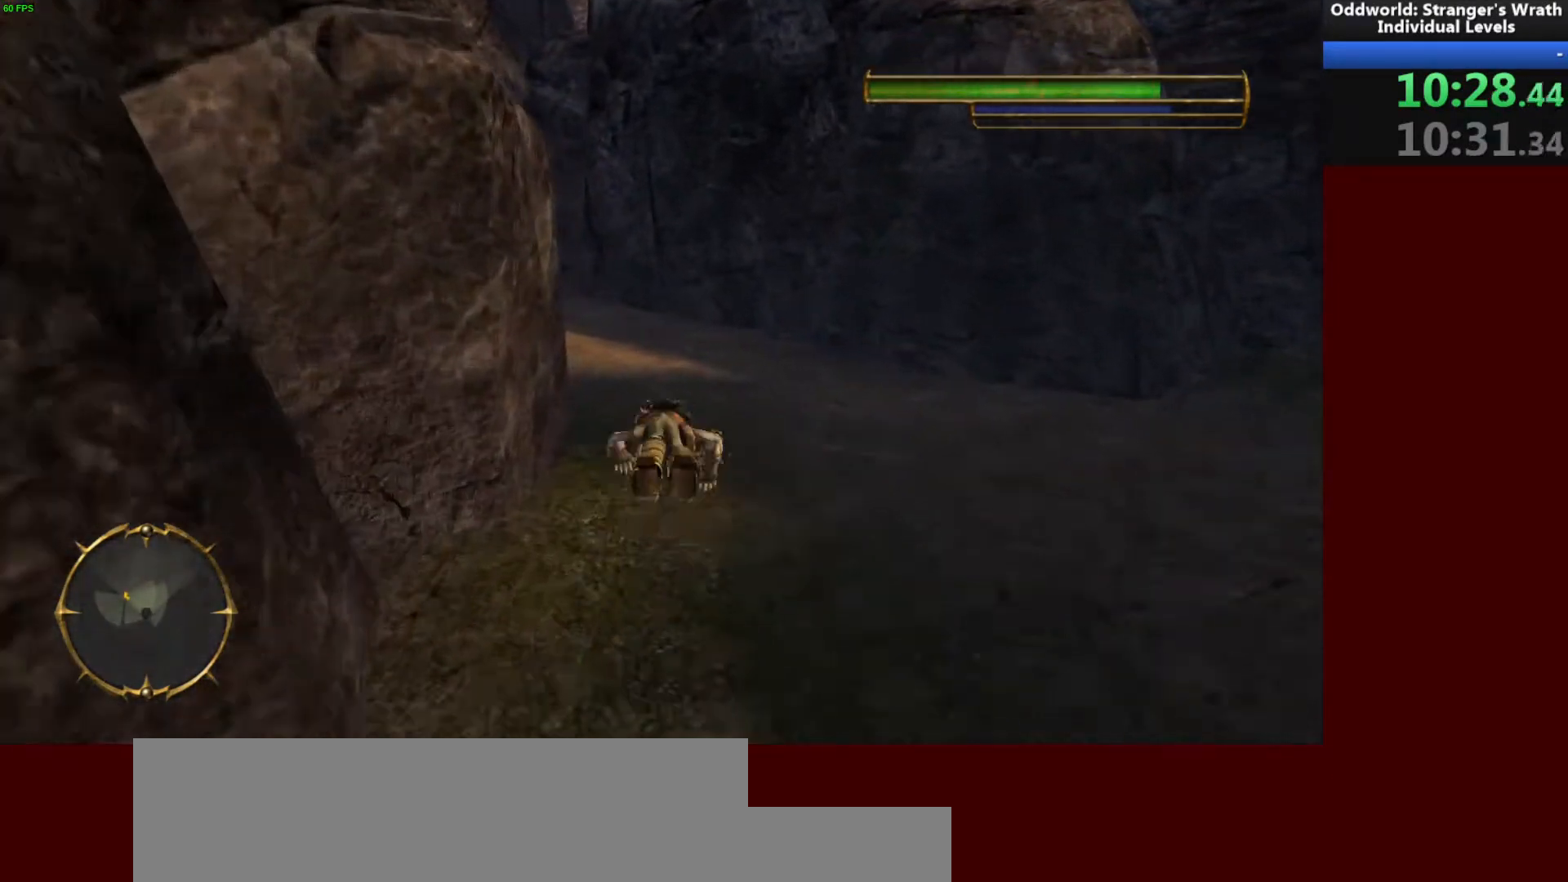
{"keys": ["a", "w"], "mouse": [], "events": [[167, "a", "down"], [333, "a", "up"], [467, "a", "down"]]}
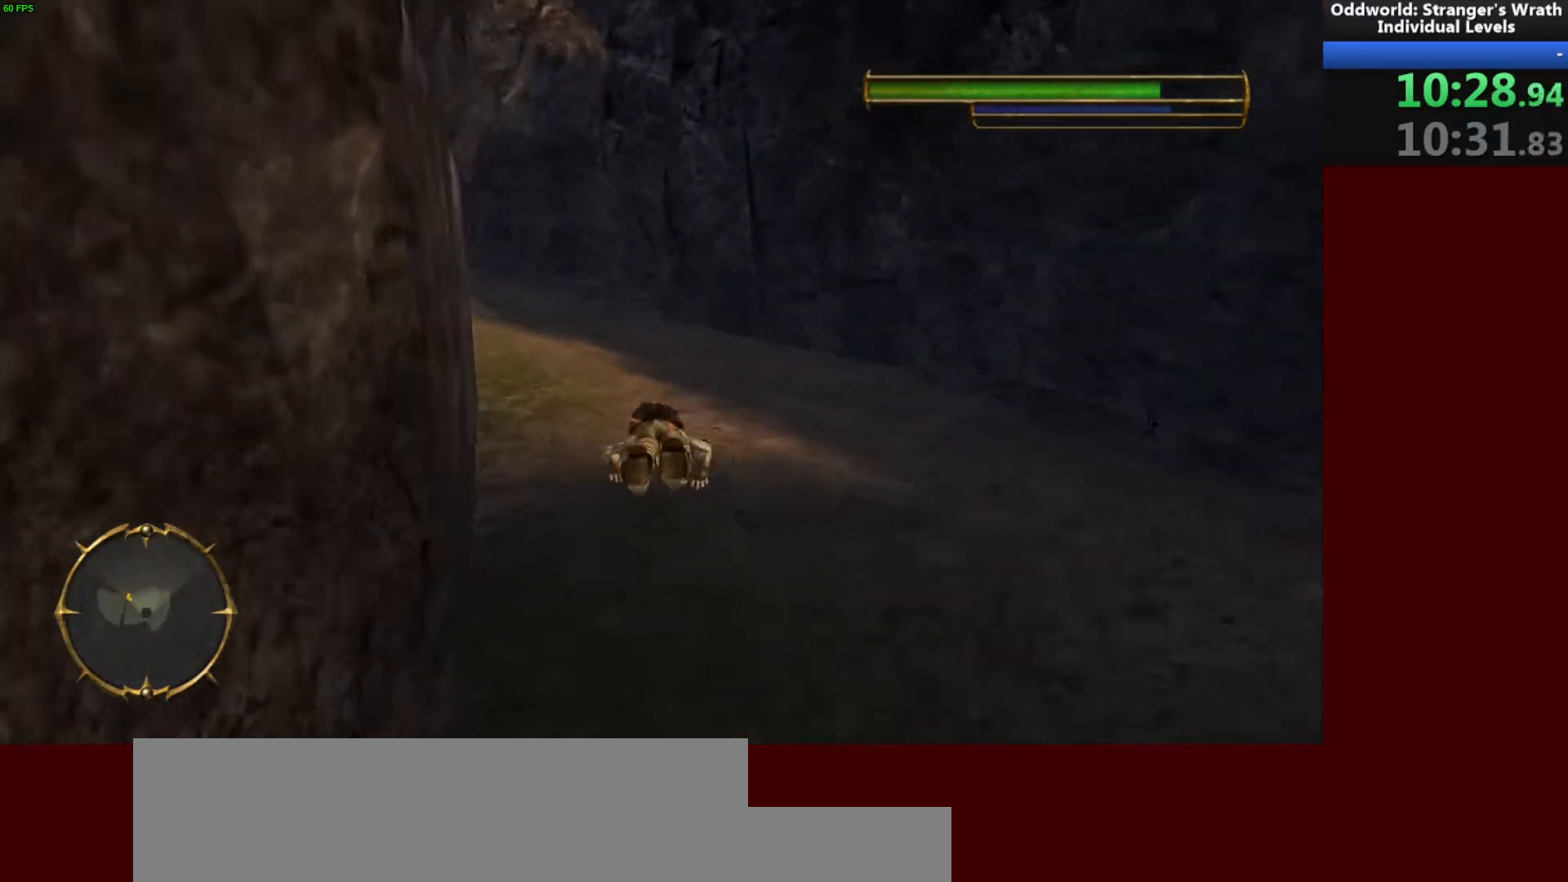
{"keys": ["a", "w"], "mouse": [], "events": [[333, "a", "up"], [467, "a", "down"]]}
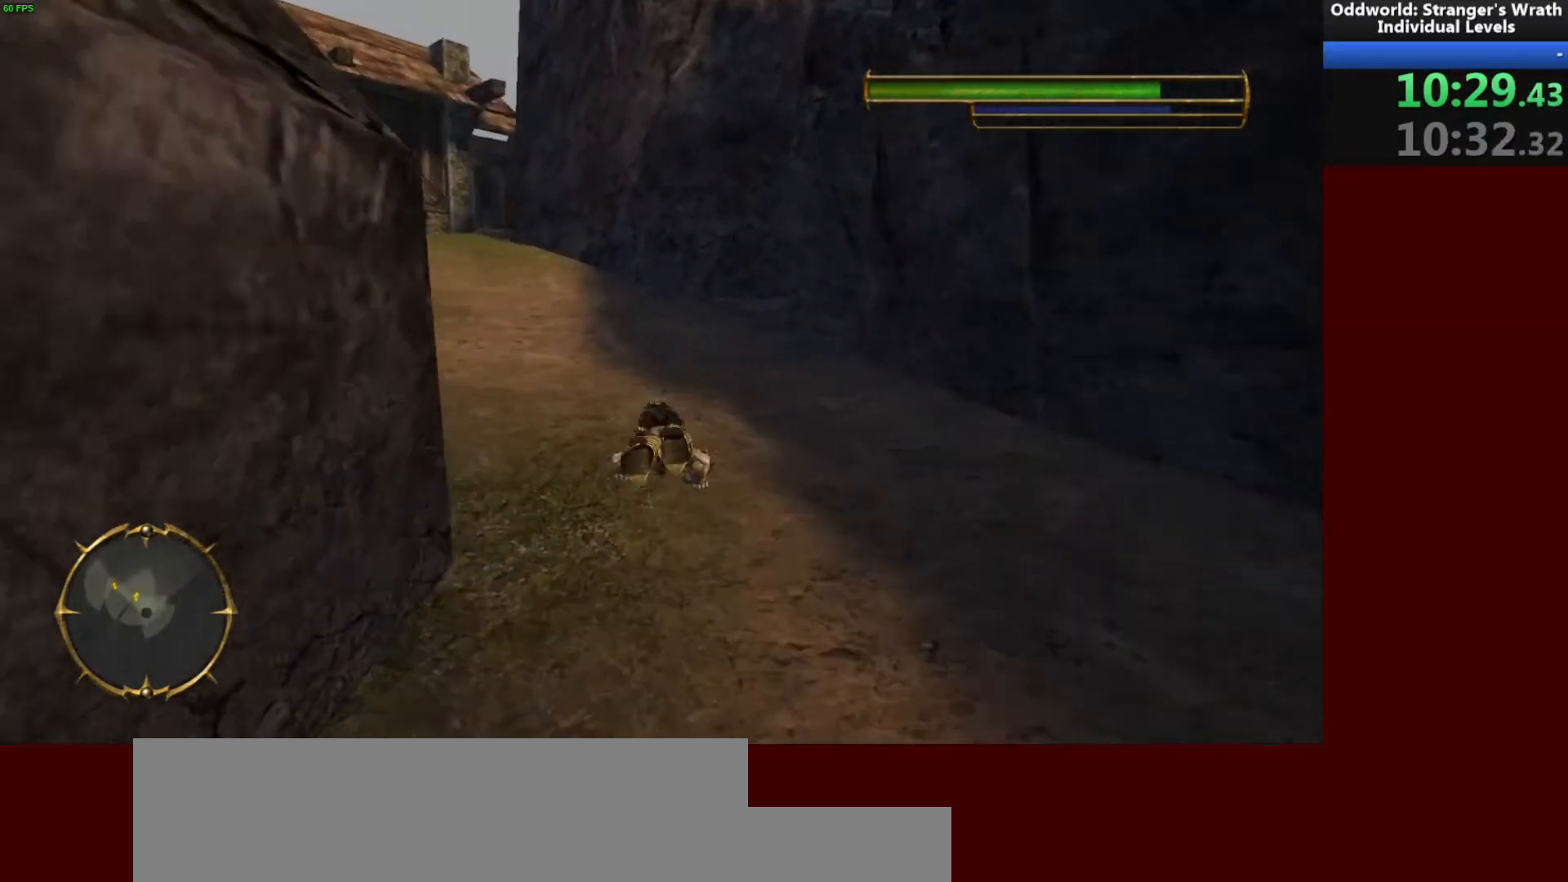
{"keys": ["a", "w"], "mouse": [], "events": []}
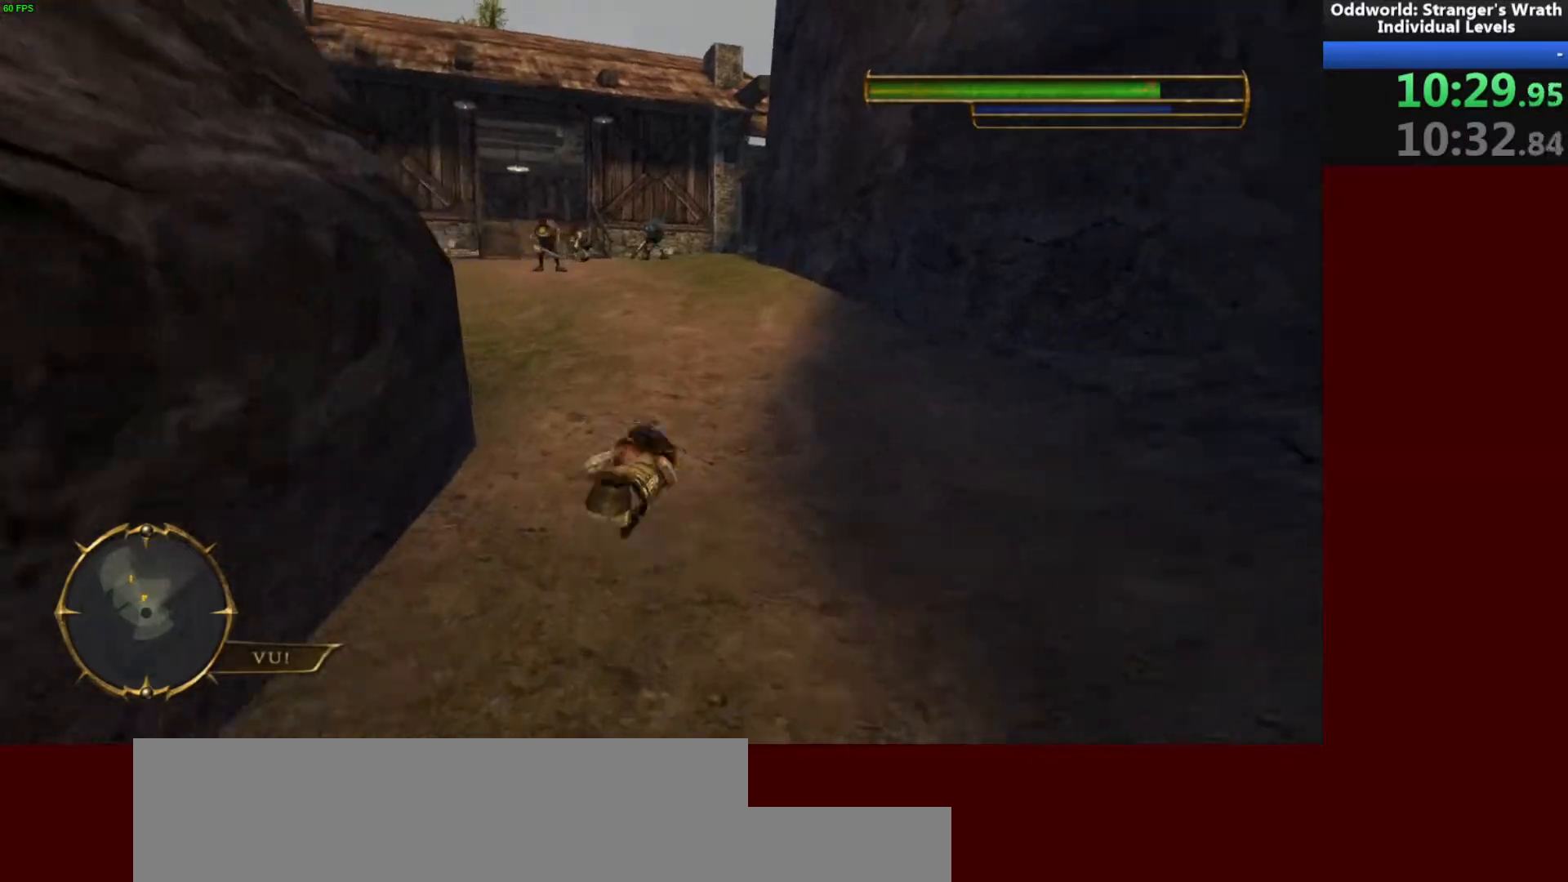
{"keys": ["a", "w"], "mouse": [], "events": []}
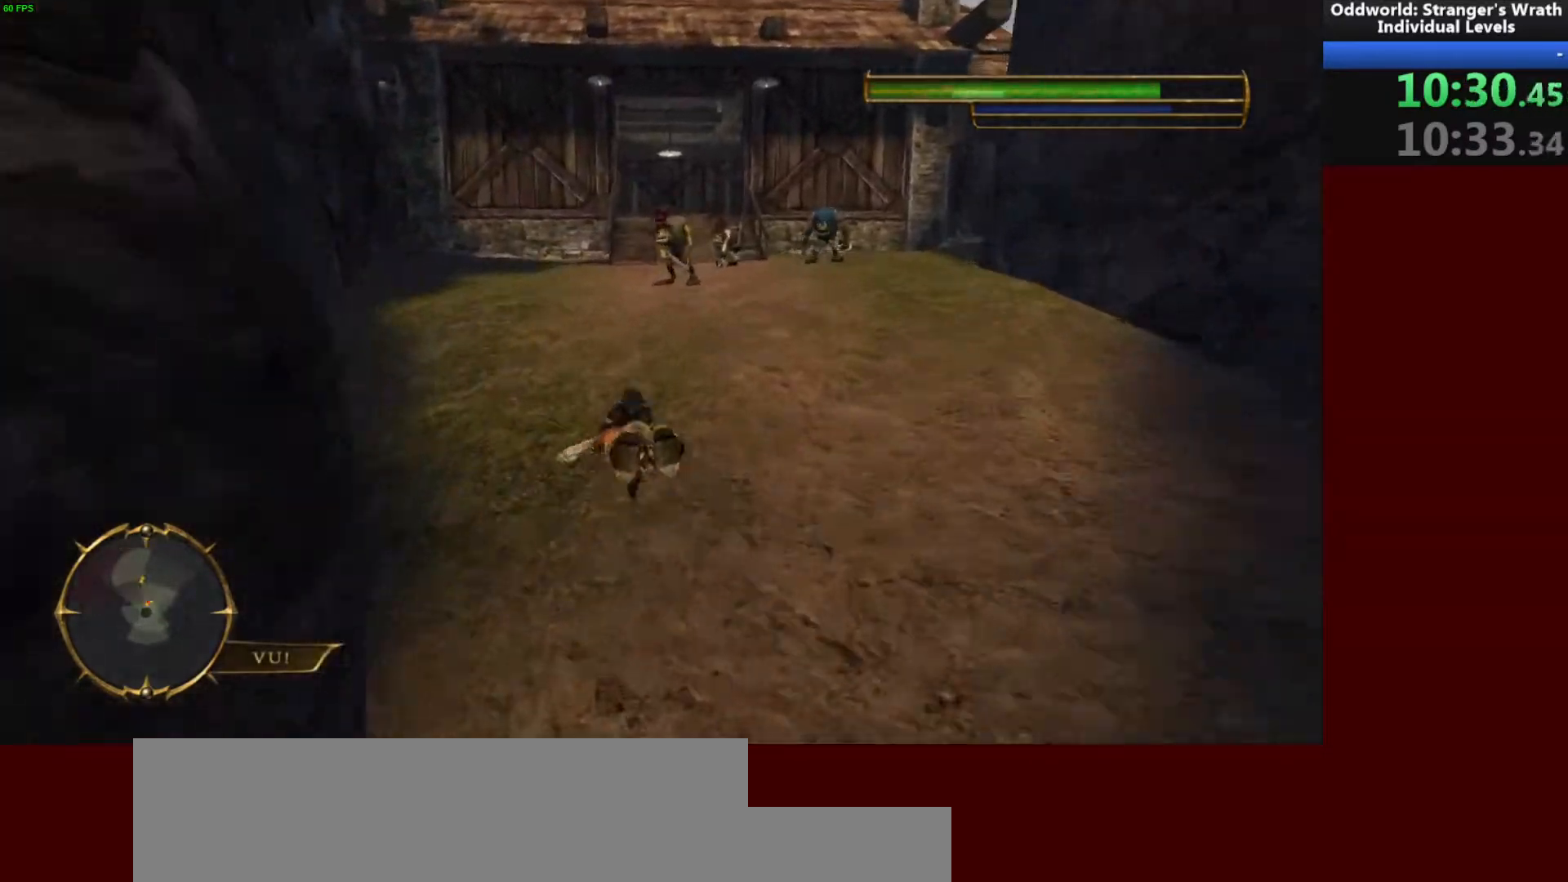
{"keys": ["w"], "mouse": [], "events": [[233, "a", "up"]]}
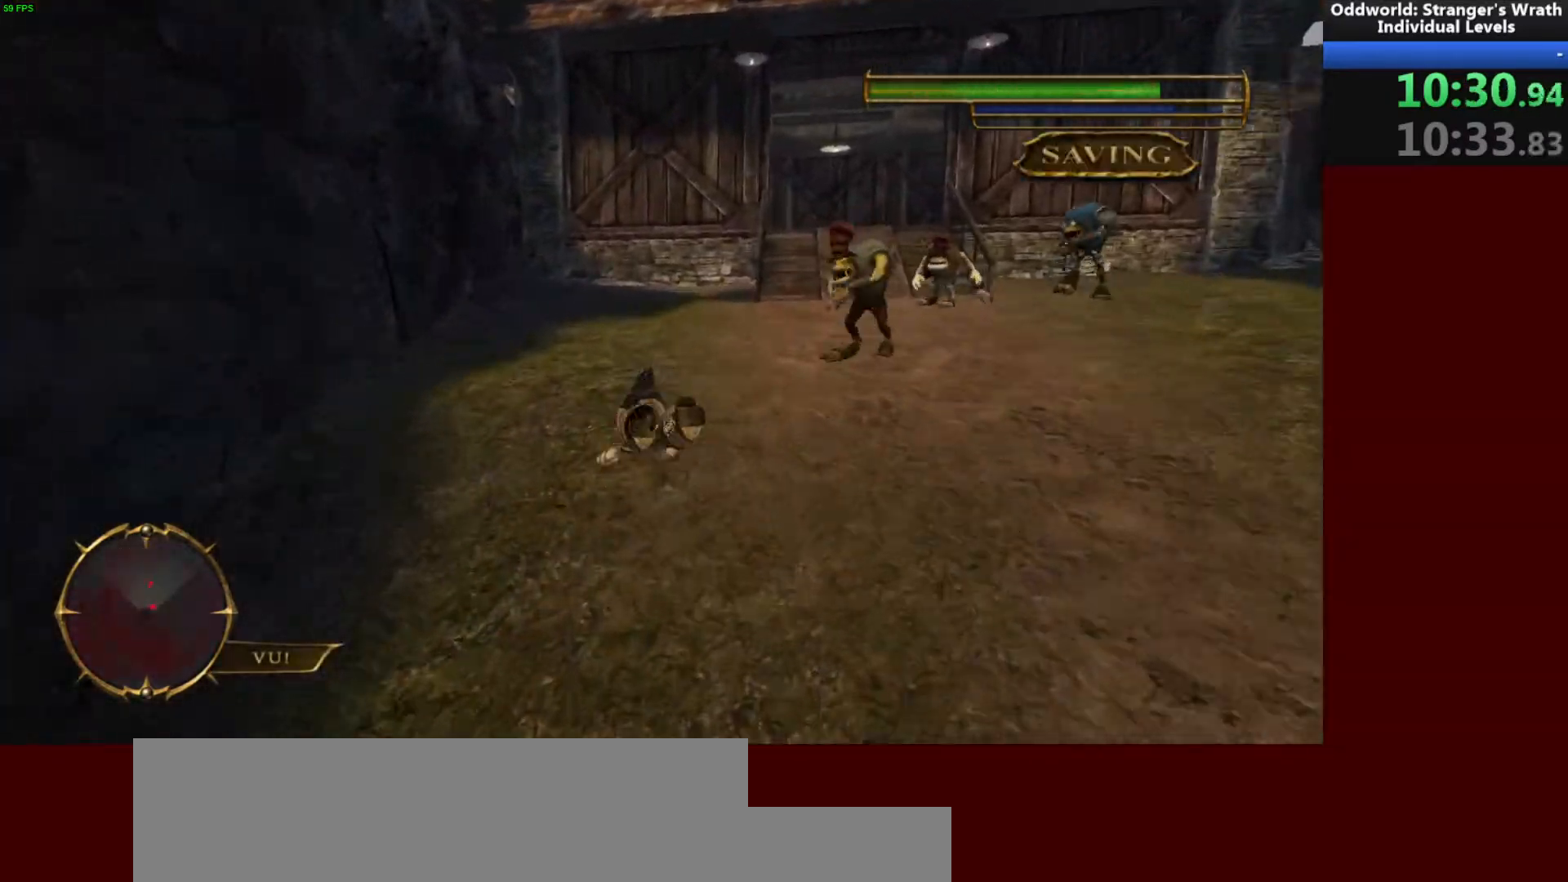
{"keys": ["w"], "mouse": [], "events": []}
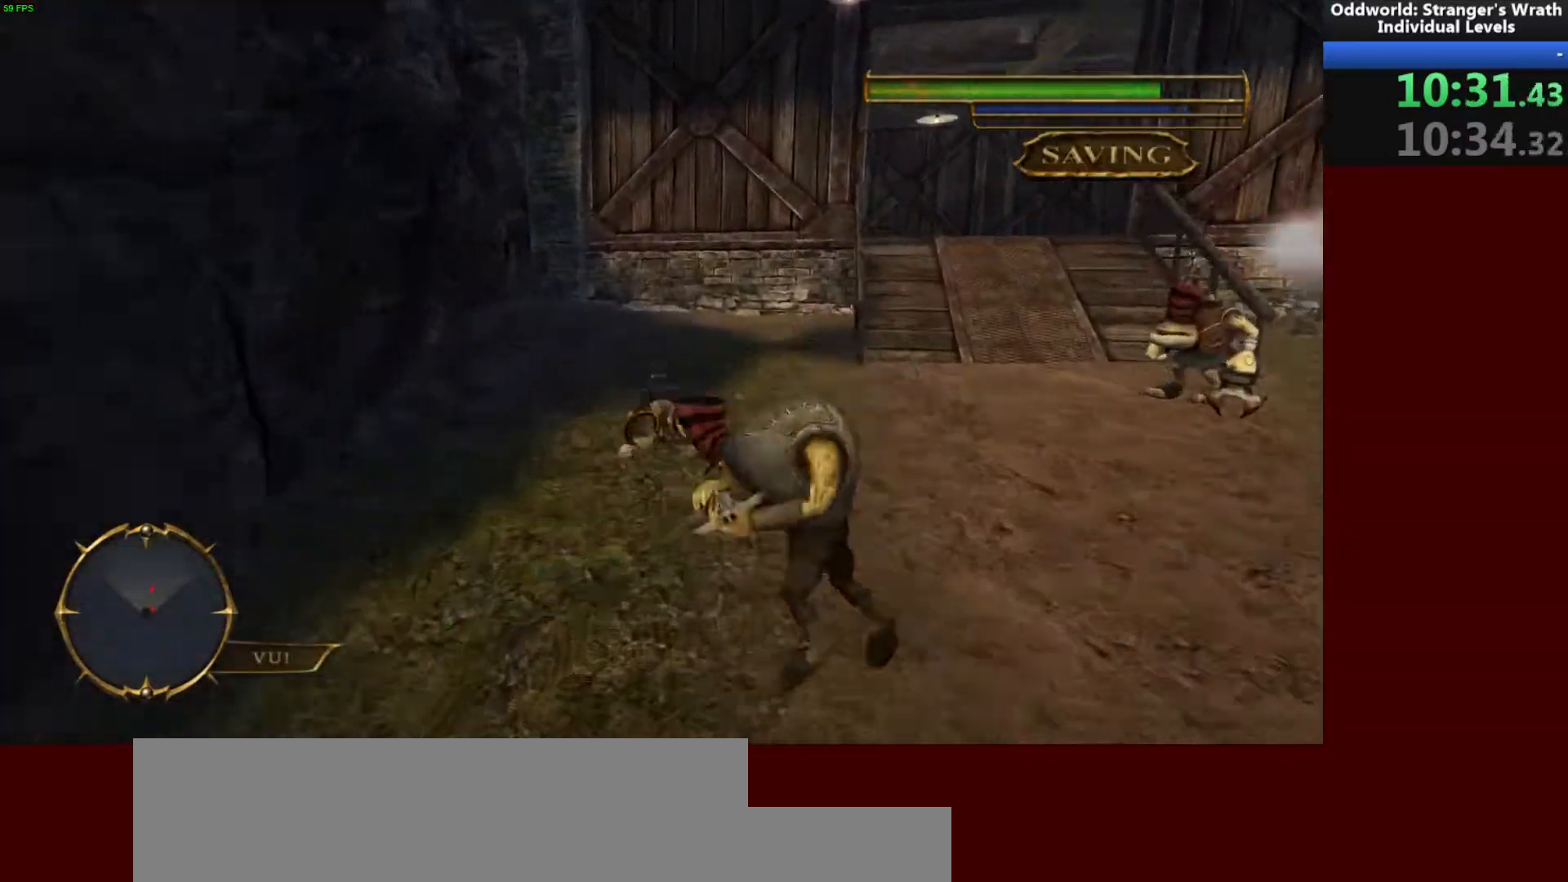
{"keys": ["d", "w"], "mouse": [], "events": [[133, "d", "down"], [167, "w", "up"], [333, "space", "down"], [333, "w", "down"], [433, "space", "up"]]}
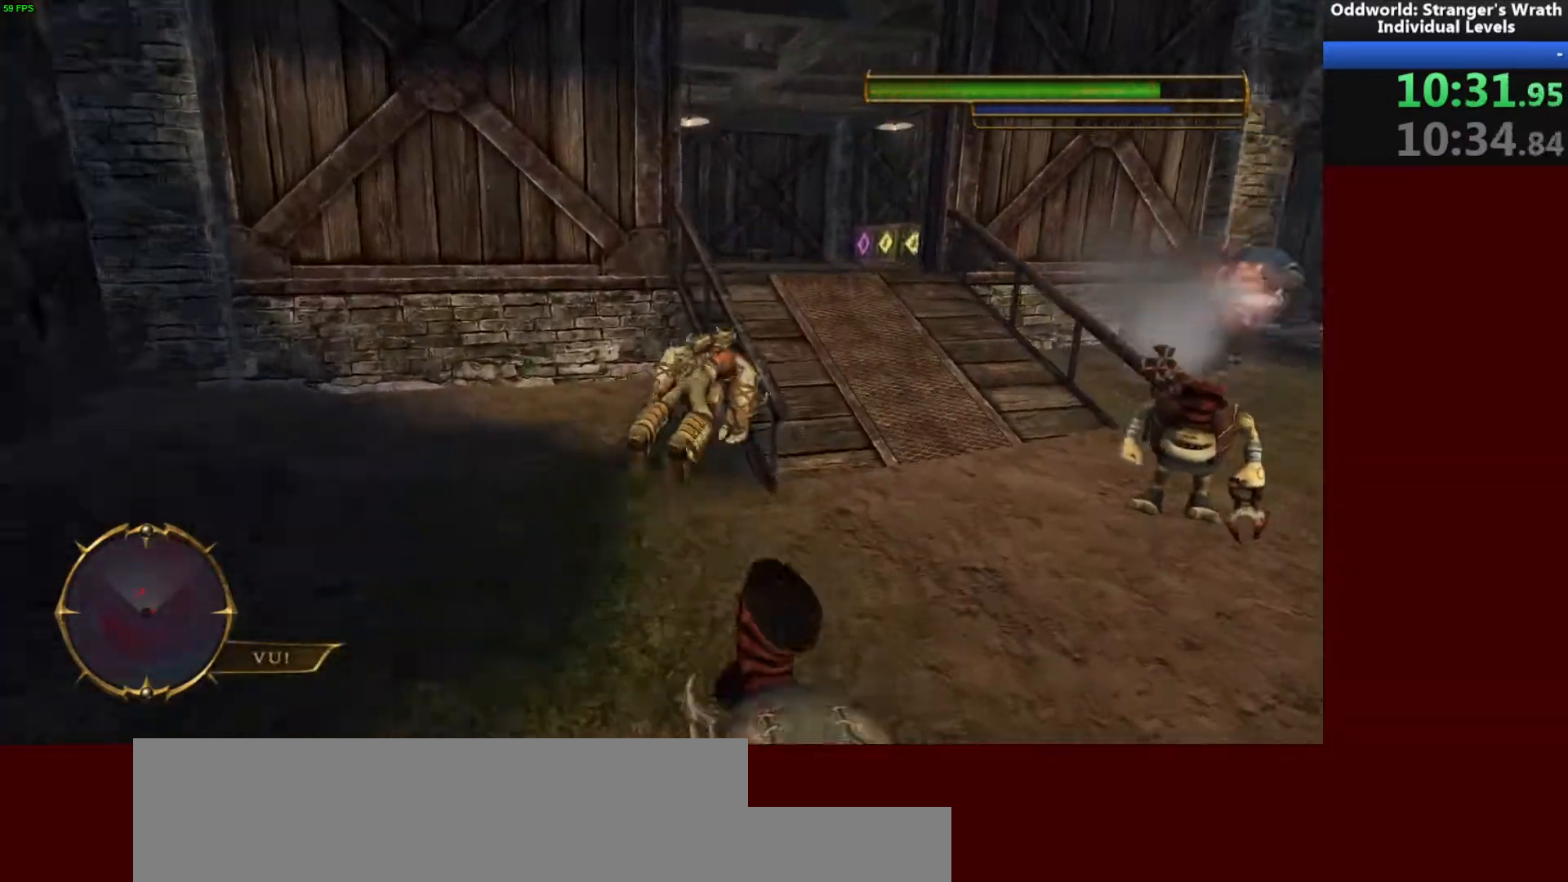
{"keys": ["w"], "mouse": [], "events": [[33, "space", "down"], [200, "d", "up"], [200, "space", "up"], [333, "tab", "down"], [367, "a", "down"], [433, "tab", "up"], [500, "a", "up"]]}
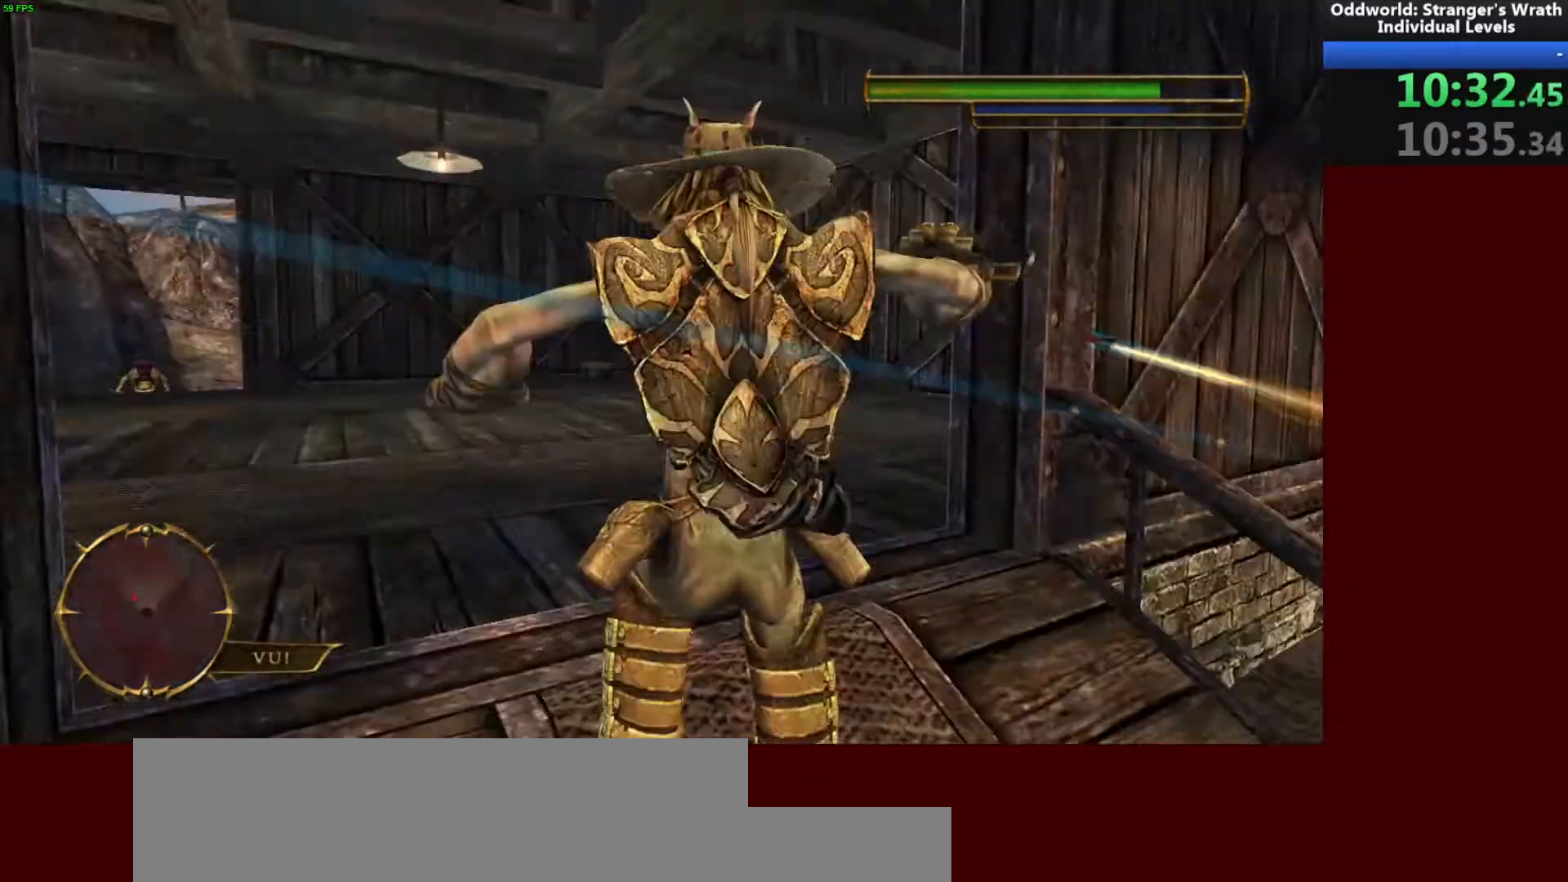
{"keys": ["w"], "mouse": [], "events": [[400, "tab", "down"], [500, "tab", "up"]]}
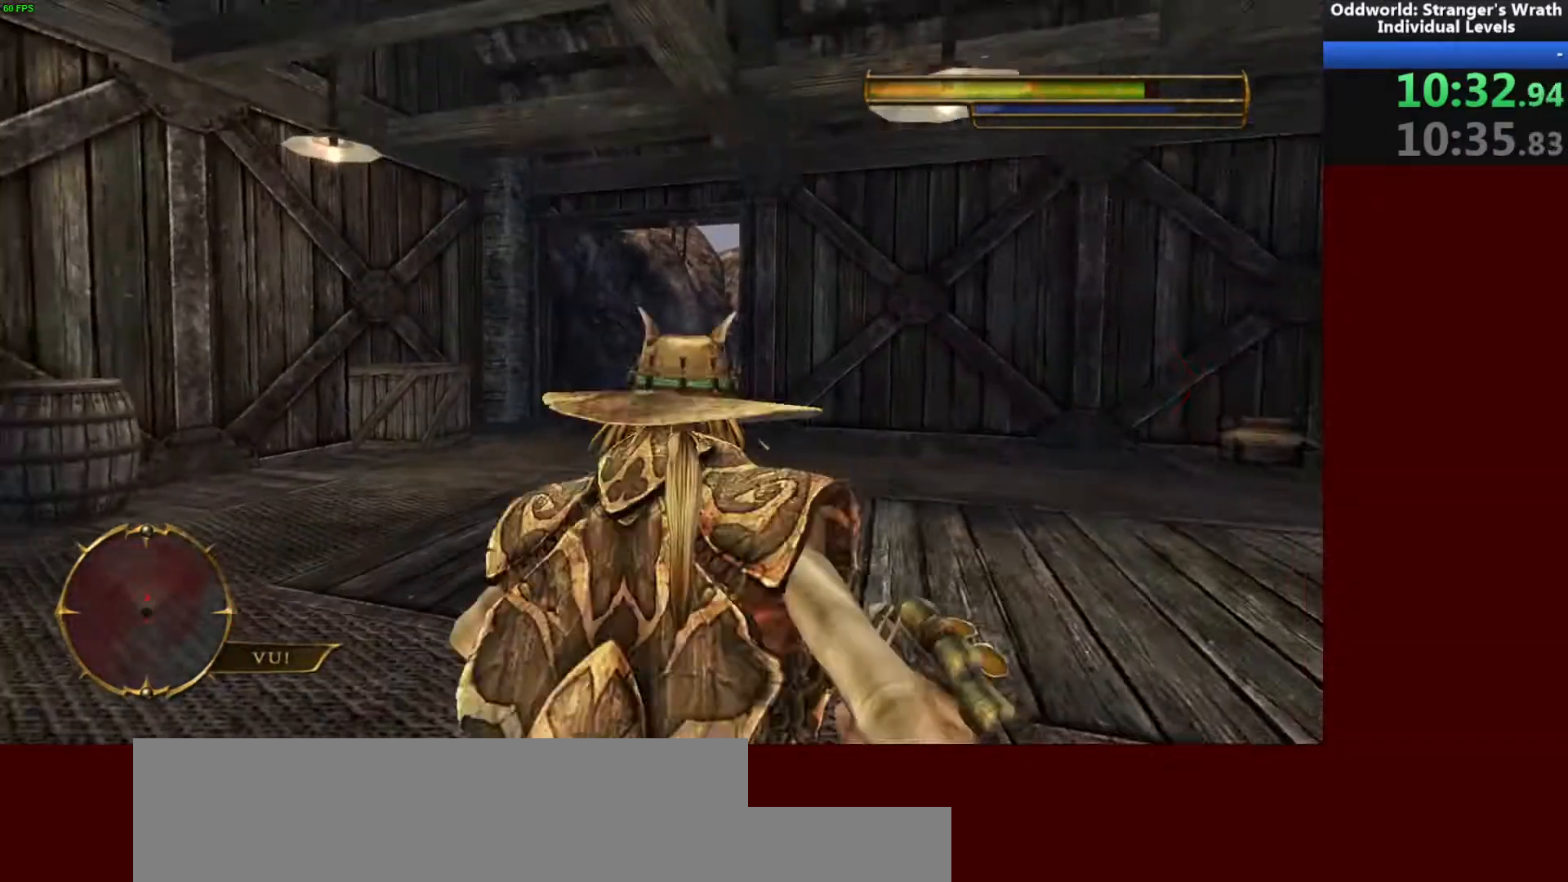
{"keys": ["w"], "mouse": [], "events": []}
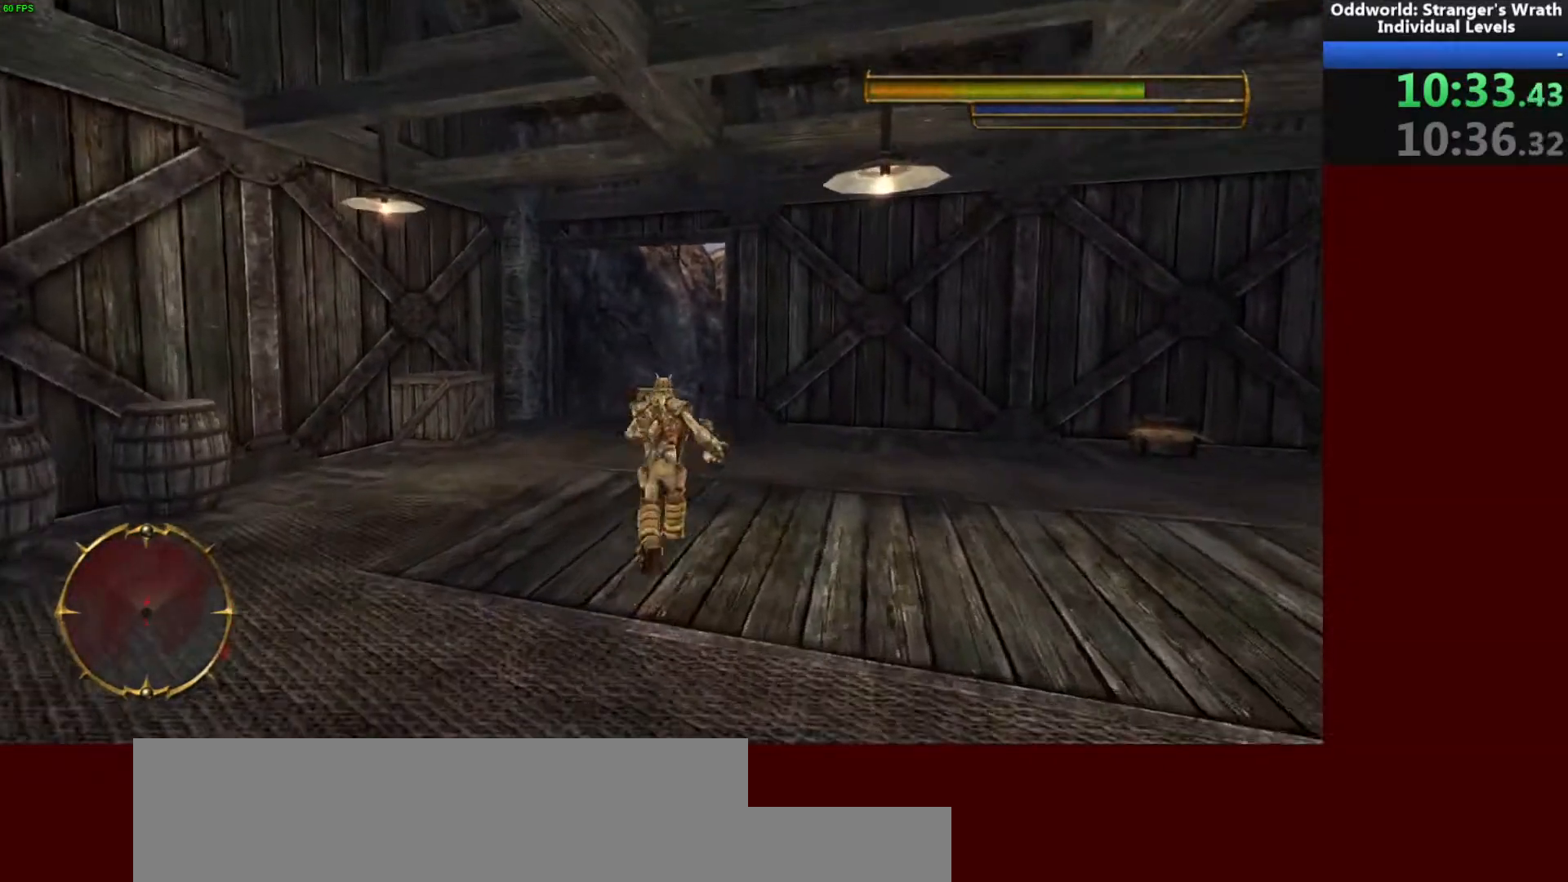
{"keys": ["w"], "mouse": [], "events": []}
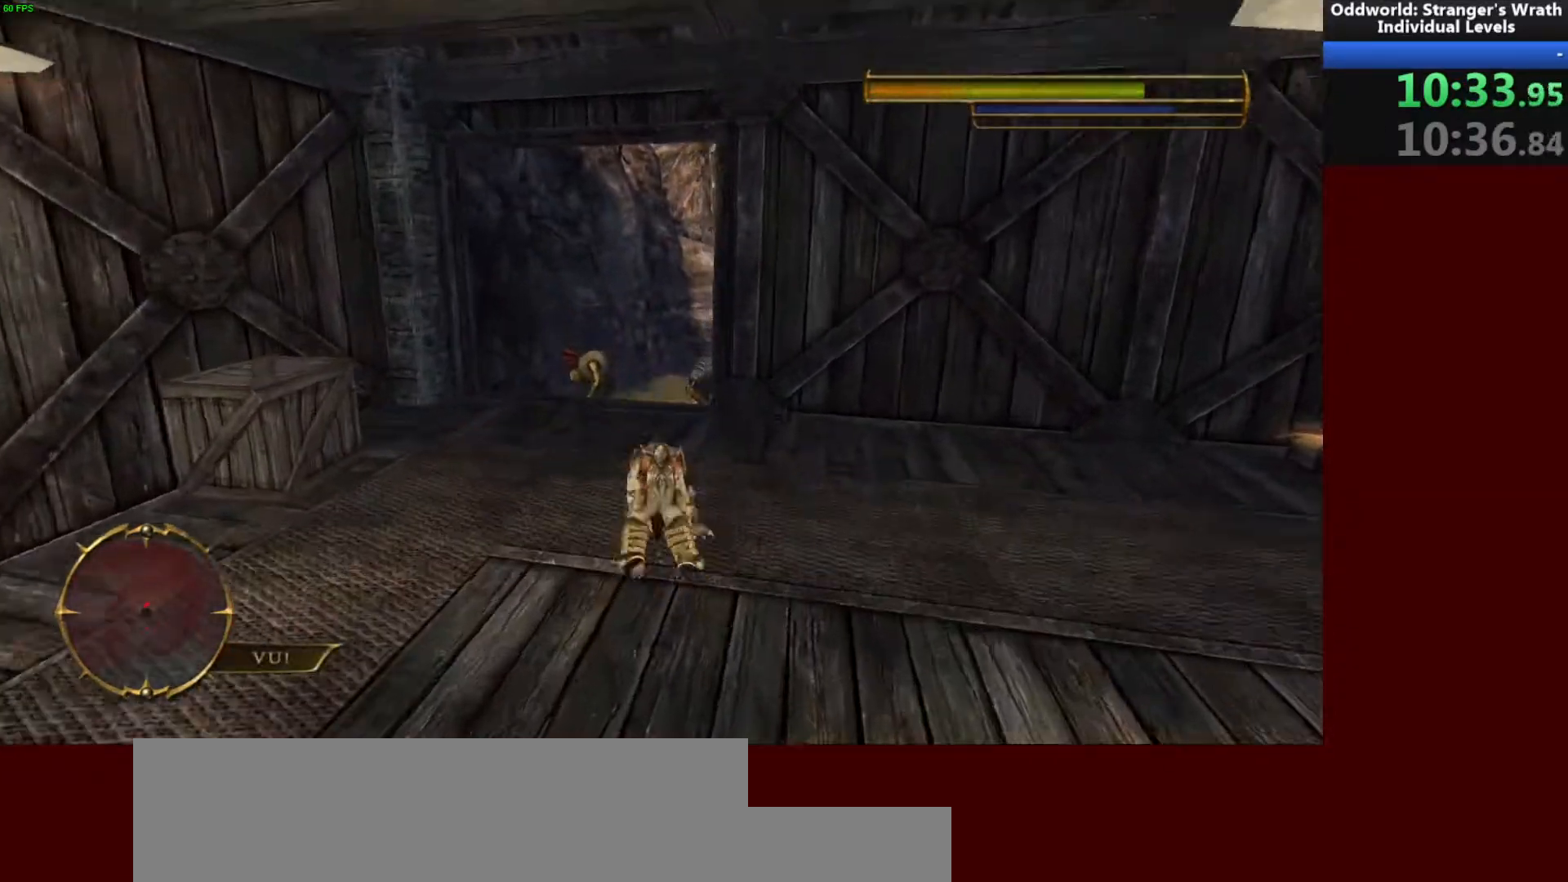
{"keys": ["w"], "mouse": [], "events": []}
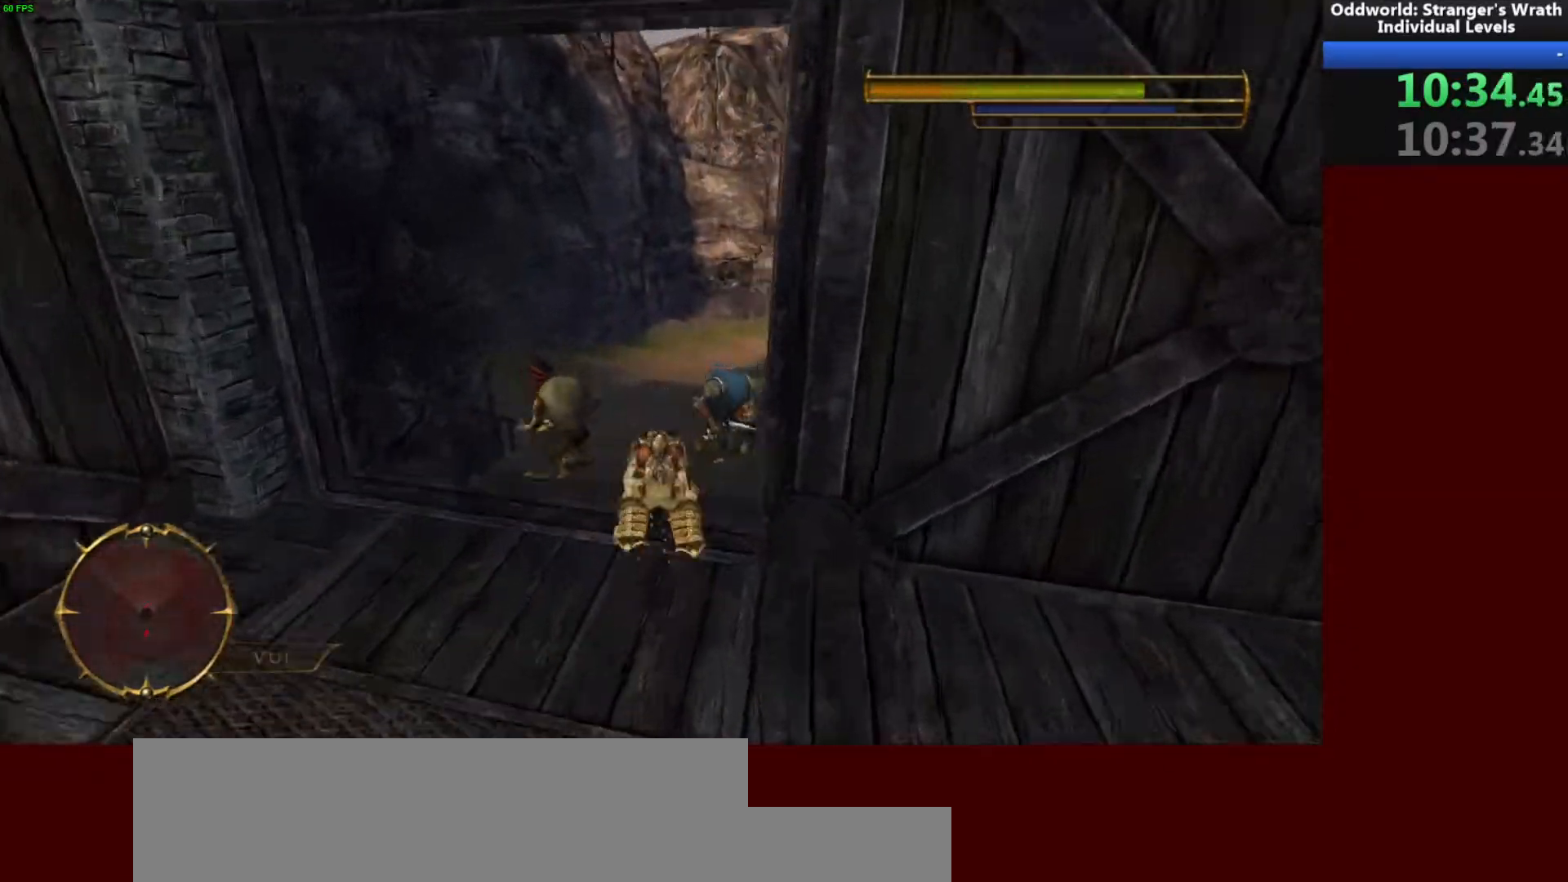
{"keys": ["d", "w"], "mouse": [], "events": [[167, "space", "down"], [200, "mouse_left", "down"], [300, "d", "down"], [300, "mouse_left", "up"], [300, "space", "up"]]}
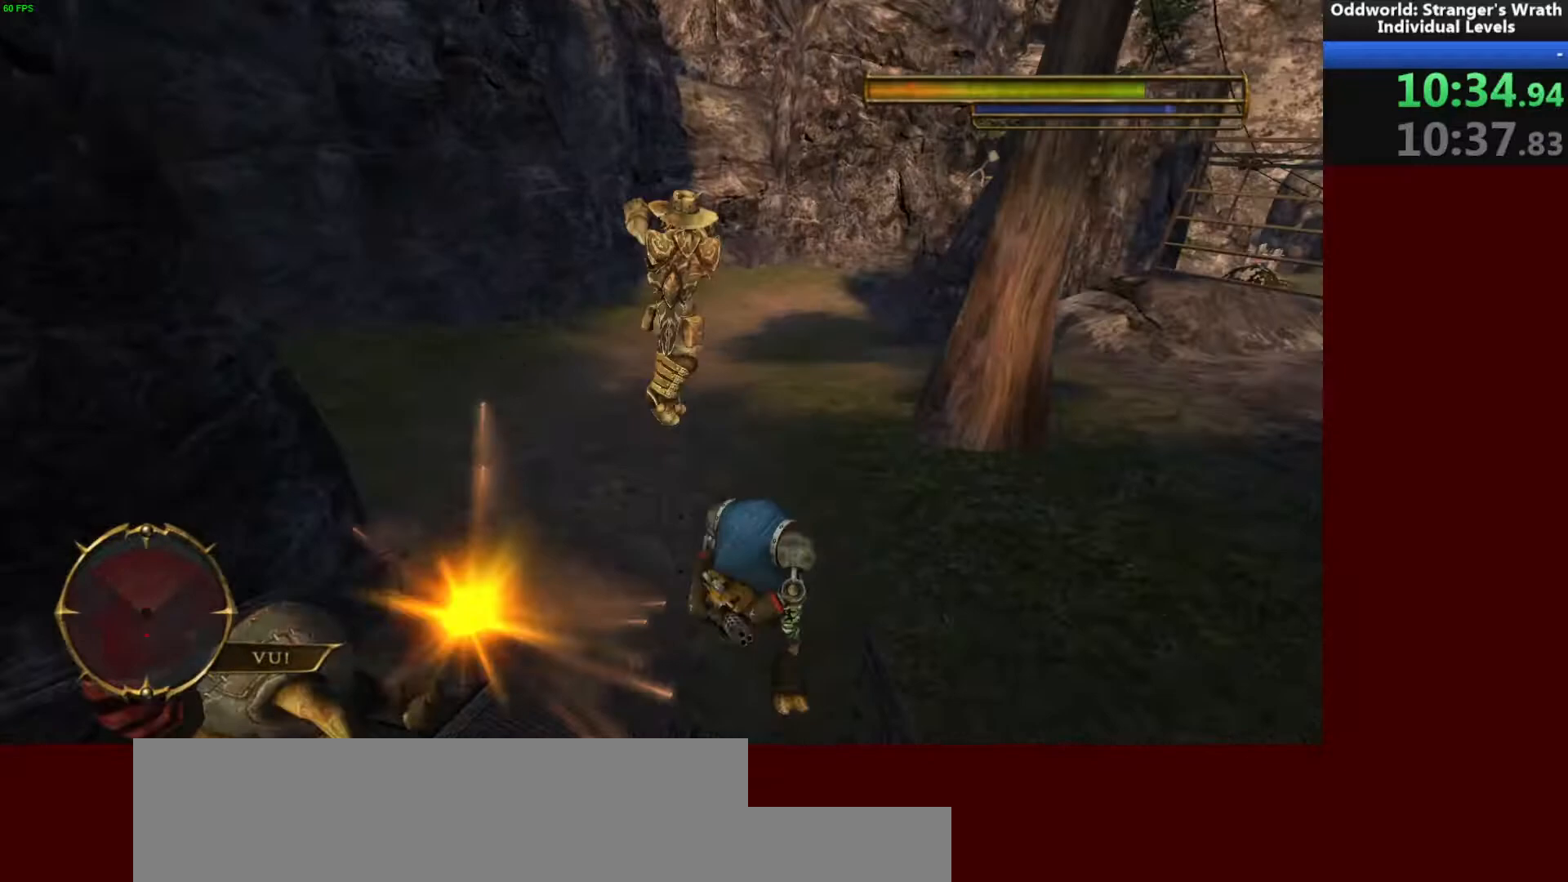
{"keys": ["w"], "mouse": [], "events": [[400, "d", "up"]]}
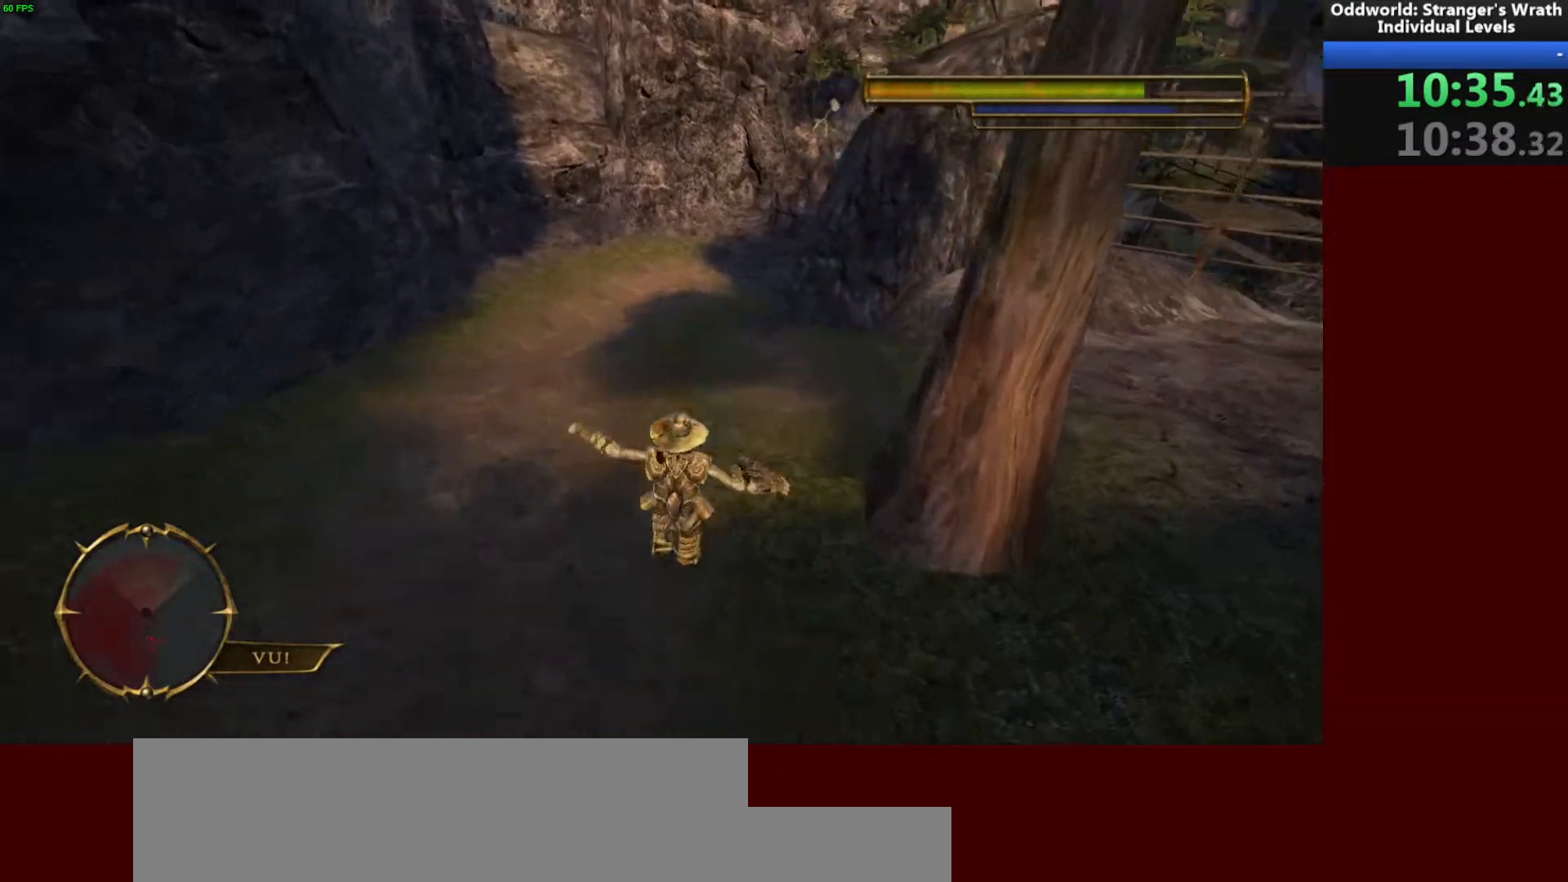
{"keys": ["space", "w"], "mouse": [], "events": [[200, "space", "down"], [300, "space", "up"], [467, "space", "down"]]}
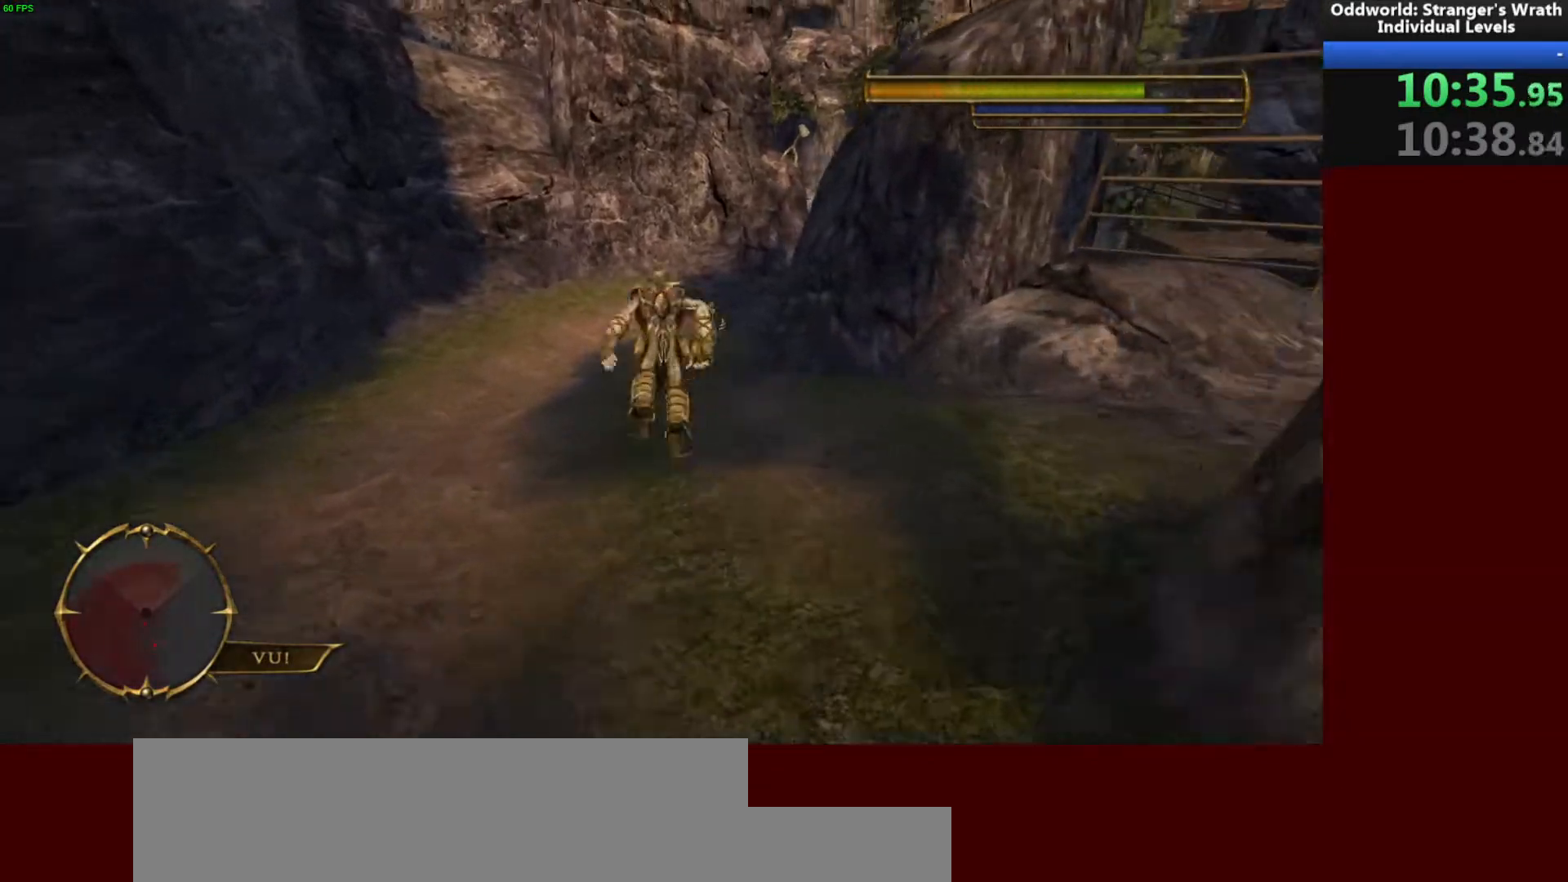
{"keys": ["d", "w"], "mouse": [], "events": [[67, "space", "up"], [133, "d", "down"], [300, "d", "up"], [467, "d", "down"]]}
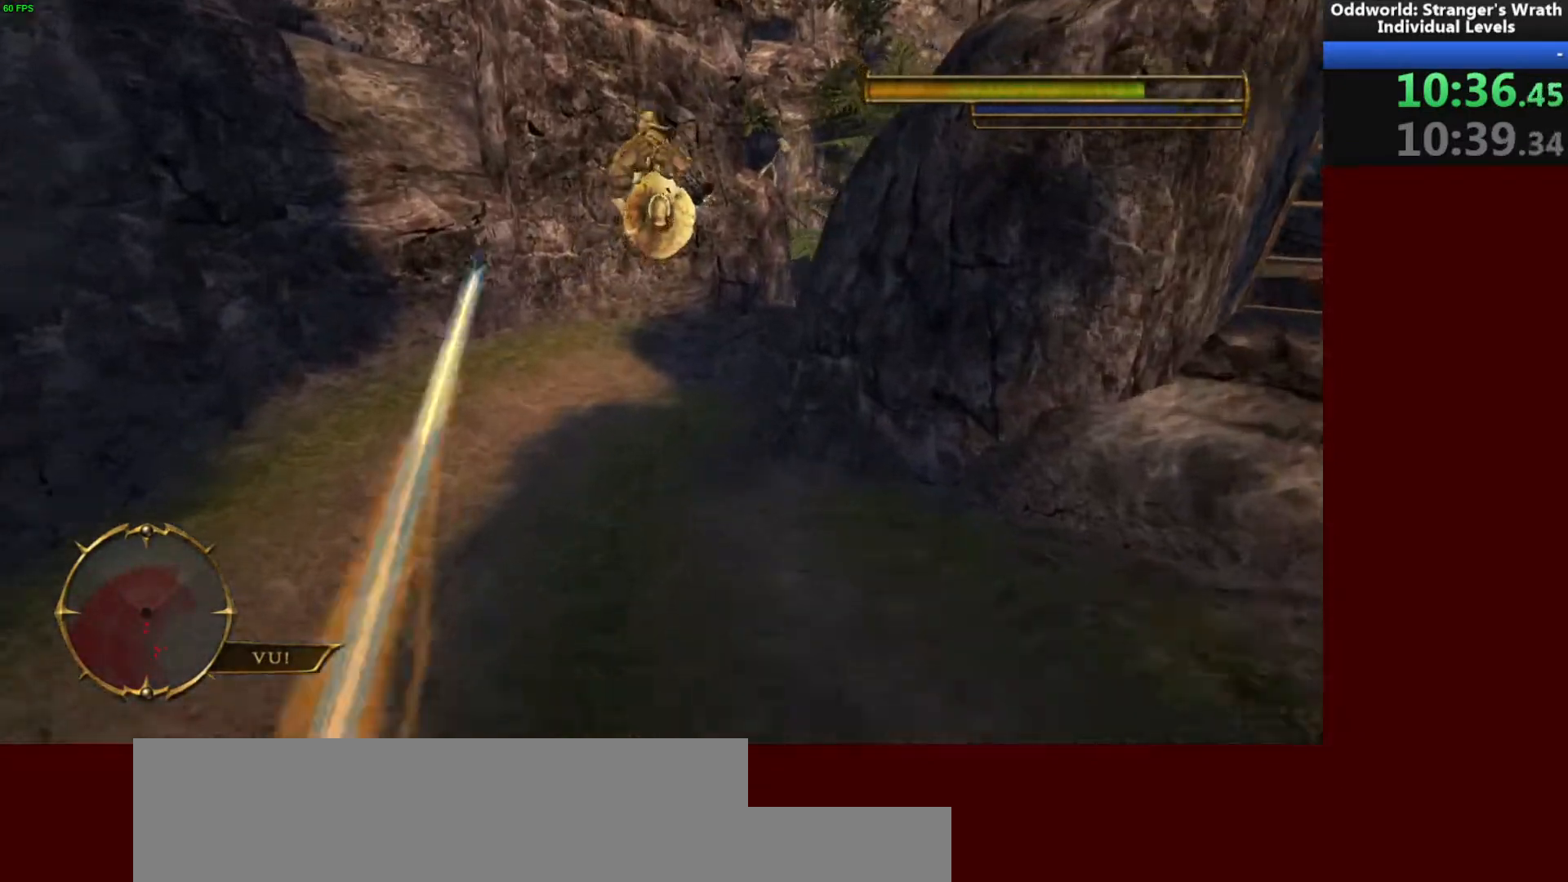
{"keys": ["w"], "mouse": [], "events": [[167, "d", "up"], [267, "d", "down"], [400, "d", "up"]]}
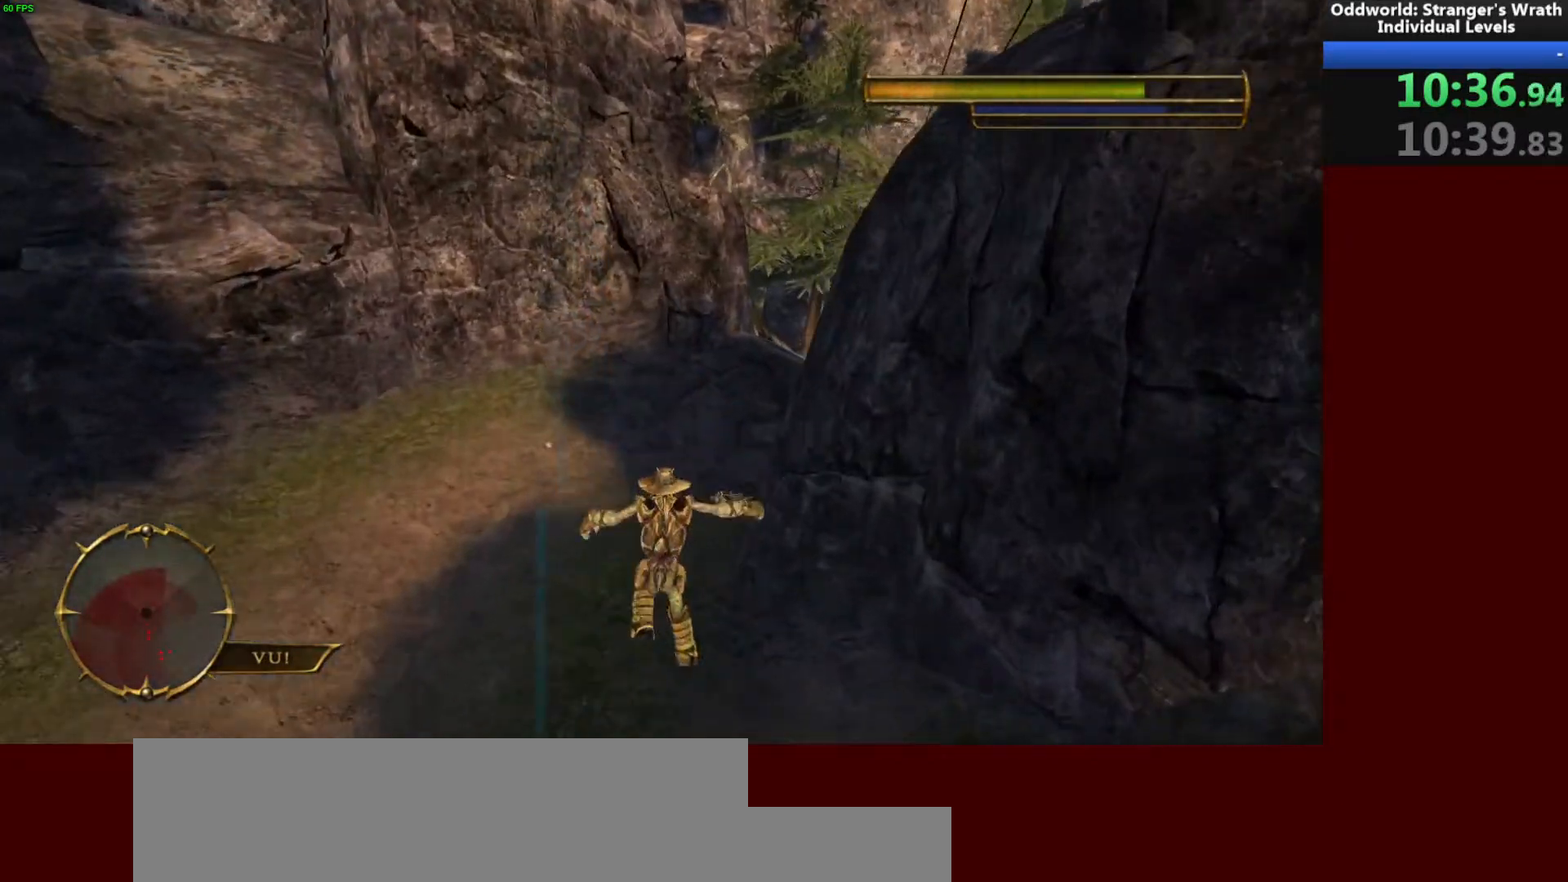
{"keys": ["d"], "mouse": [], "events": [[433, "d", "down"], [500, "w", "up"]]}
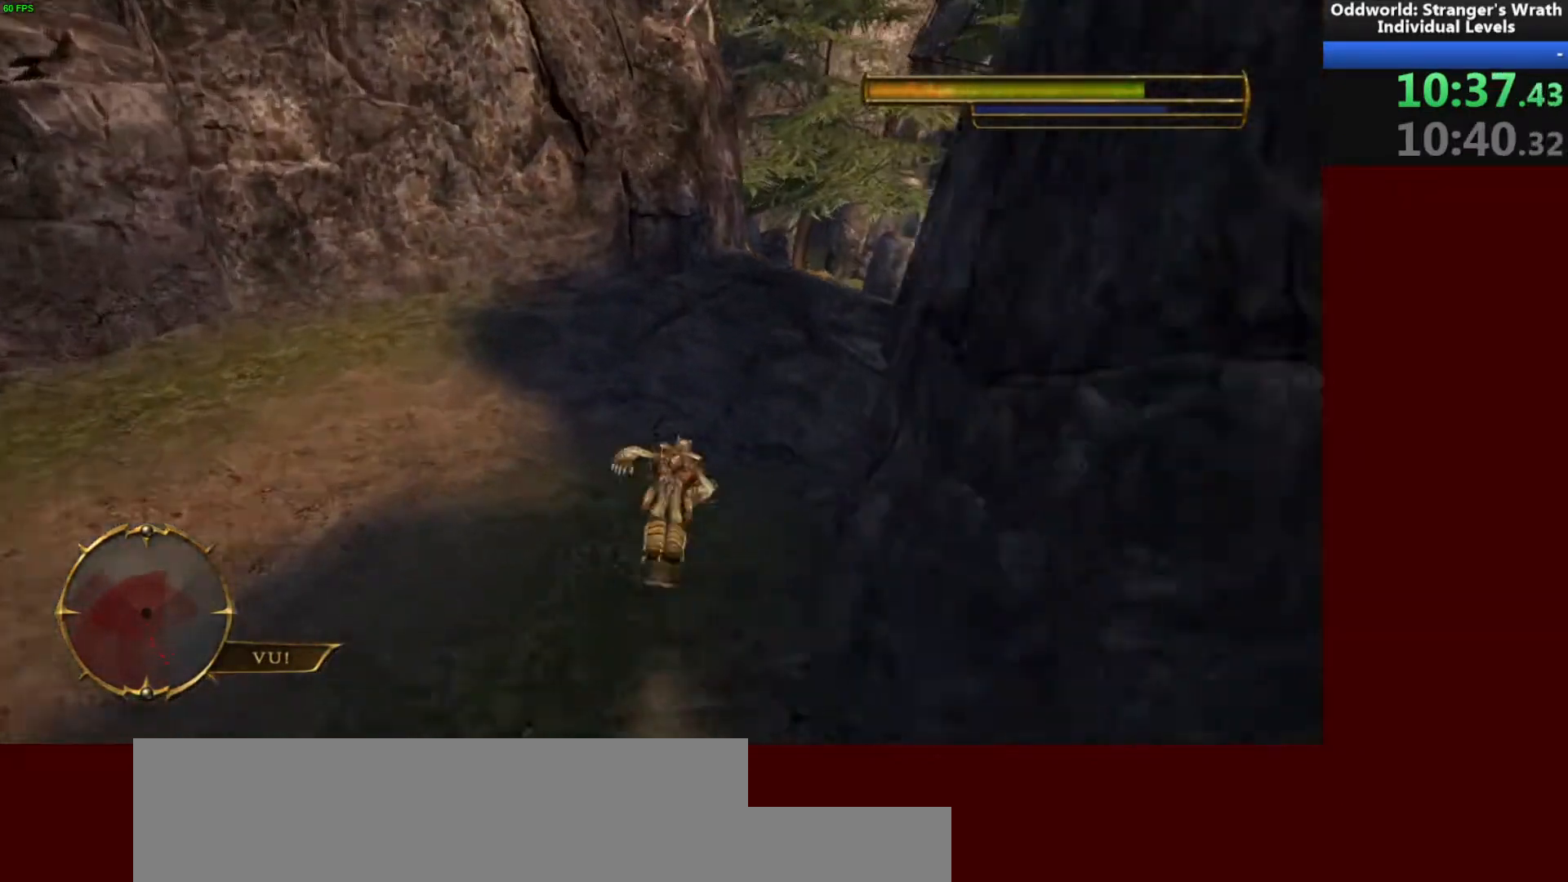
{"keys": ["d", "w"], "mouse": [], "events": [[67, "space", "down"], [133, "w", "down"], [200, "space", "up"], [300, "d", "up"], [467, "d", "down"]]}
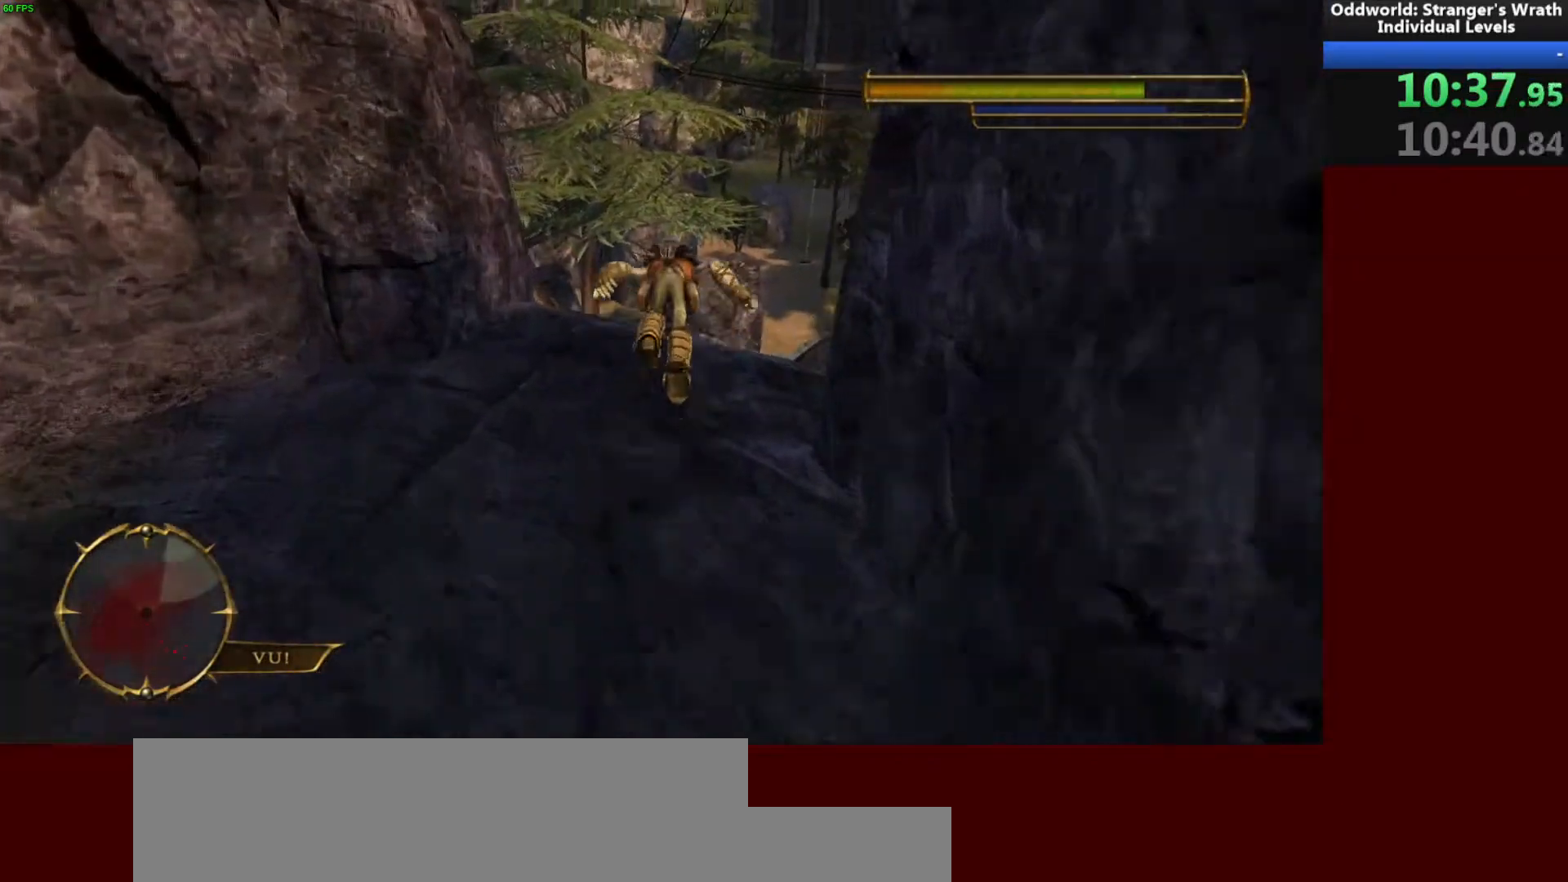
{"keys": ["w"], "mouse": [], "events": [[400, "d", "up"]]}